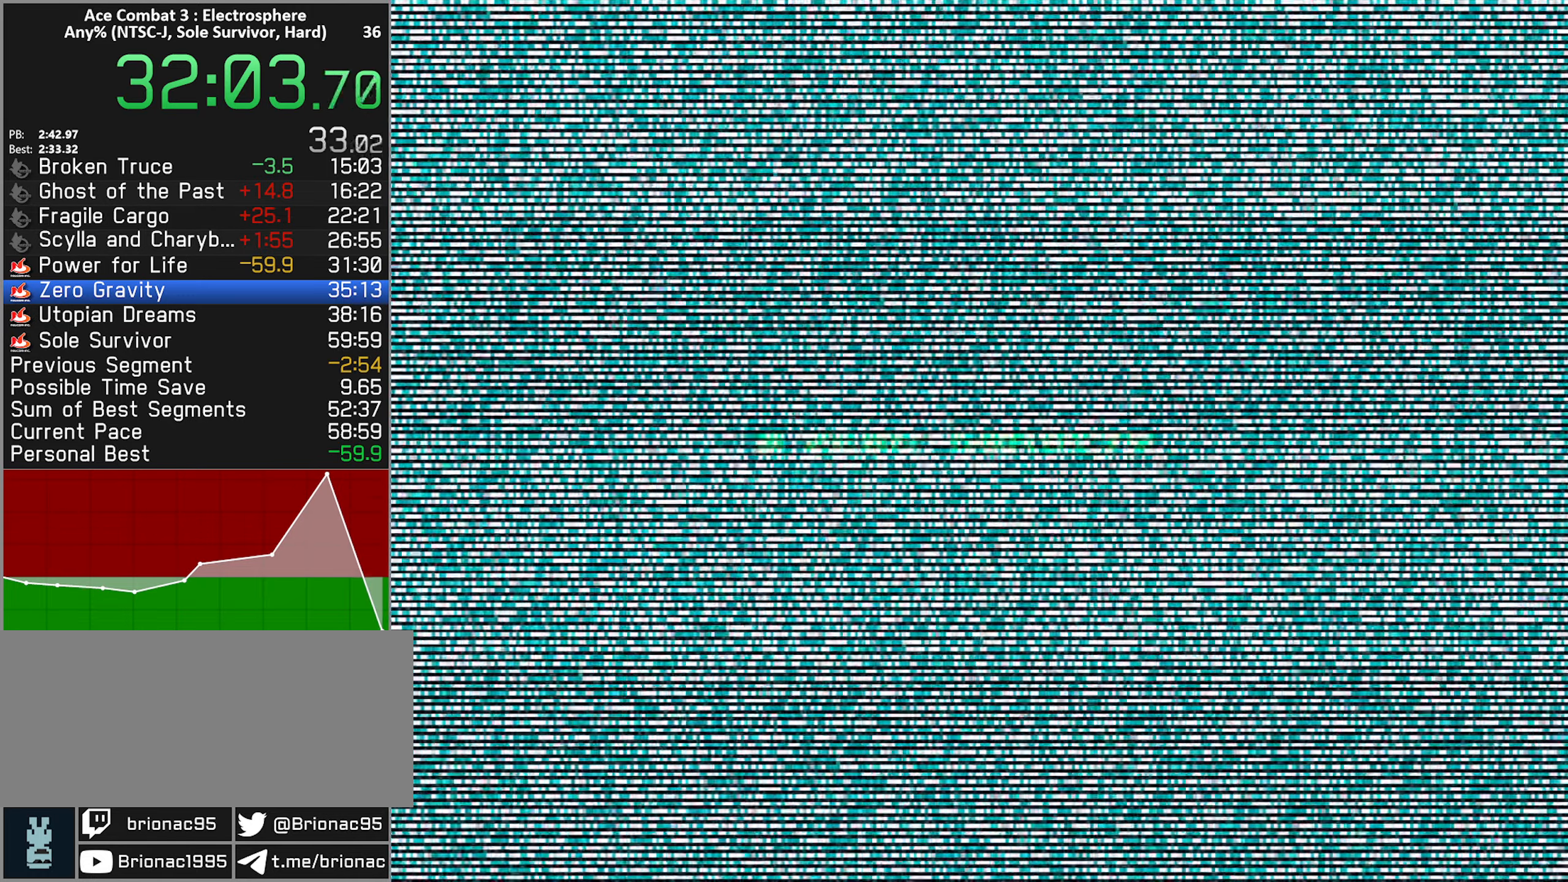
Gameplay with a controller (Xbox layout); each line is a JSON object with the inputs held at the frame after it. "button_events" lists button changes between this image and that frame as [ms after this image, input, new state], when the widget could be followed in between (sticks are given only as held states). Not read: L3 R3.
{"buttons": [], "left_stick": "center", "right_stick": "center", "button_events": []}
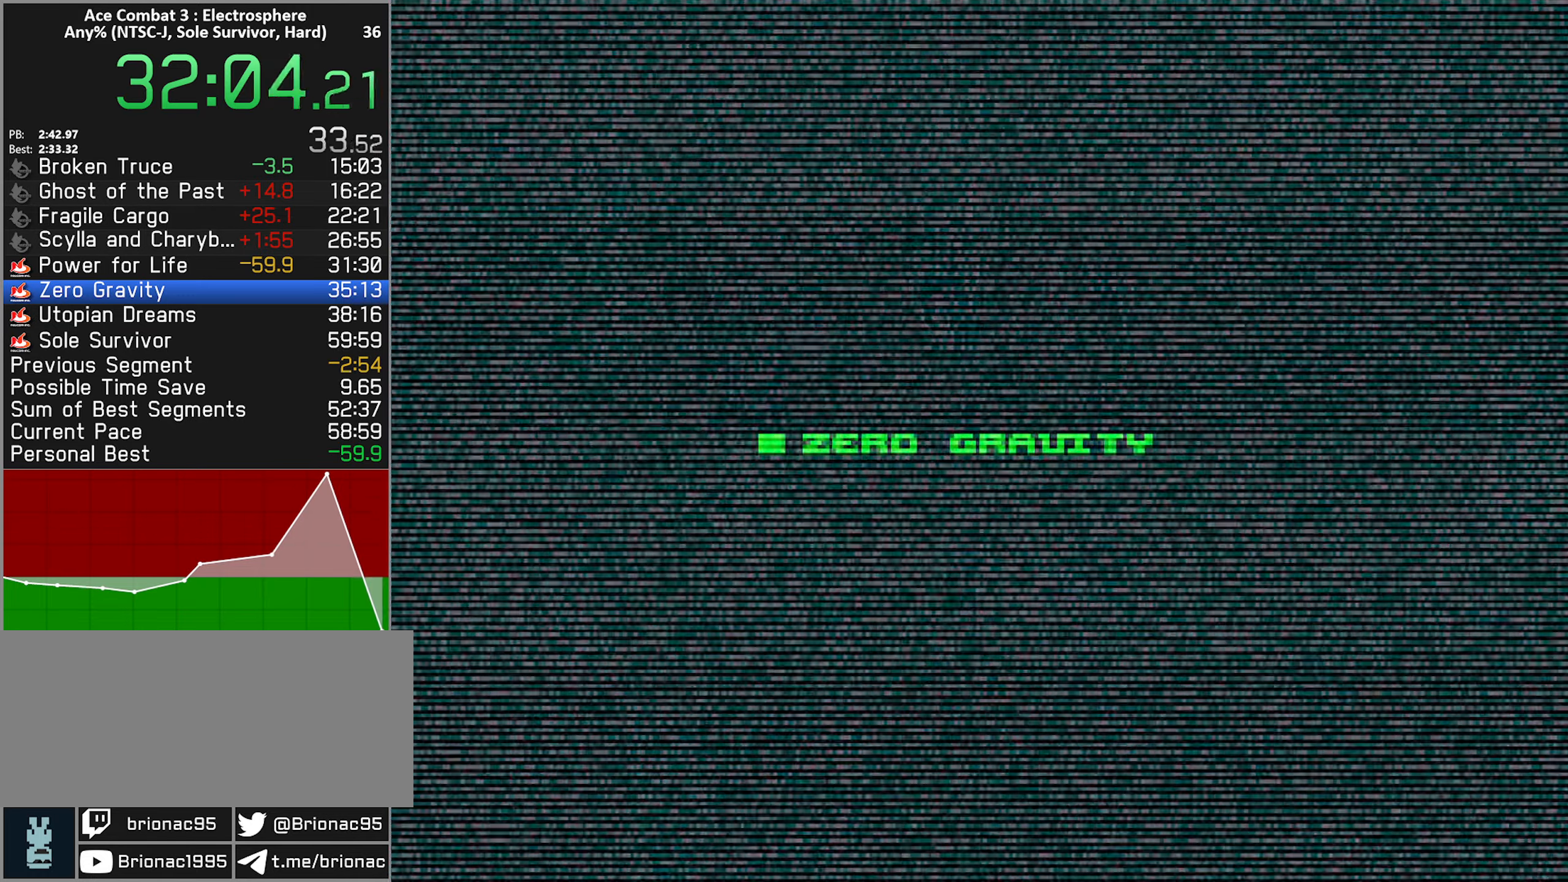
{"buttons": ["R2"], "left_stick": "center", "right_stick": "center", "button_events": [[183, "R2", "down"]]}
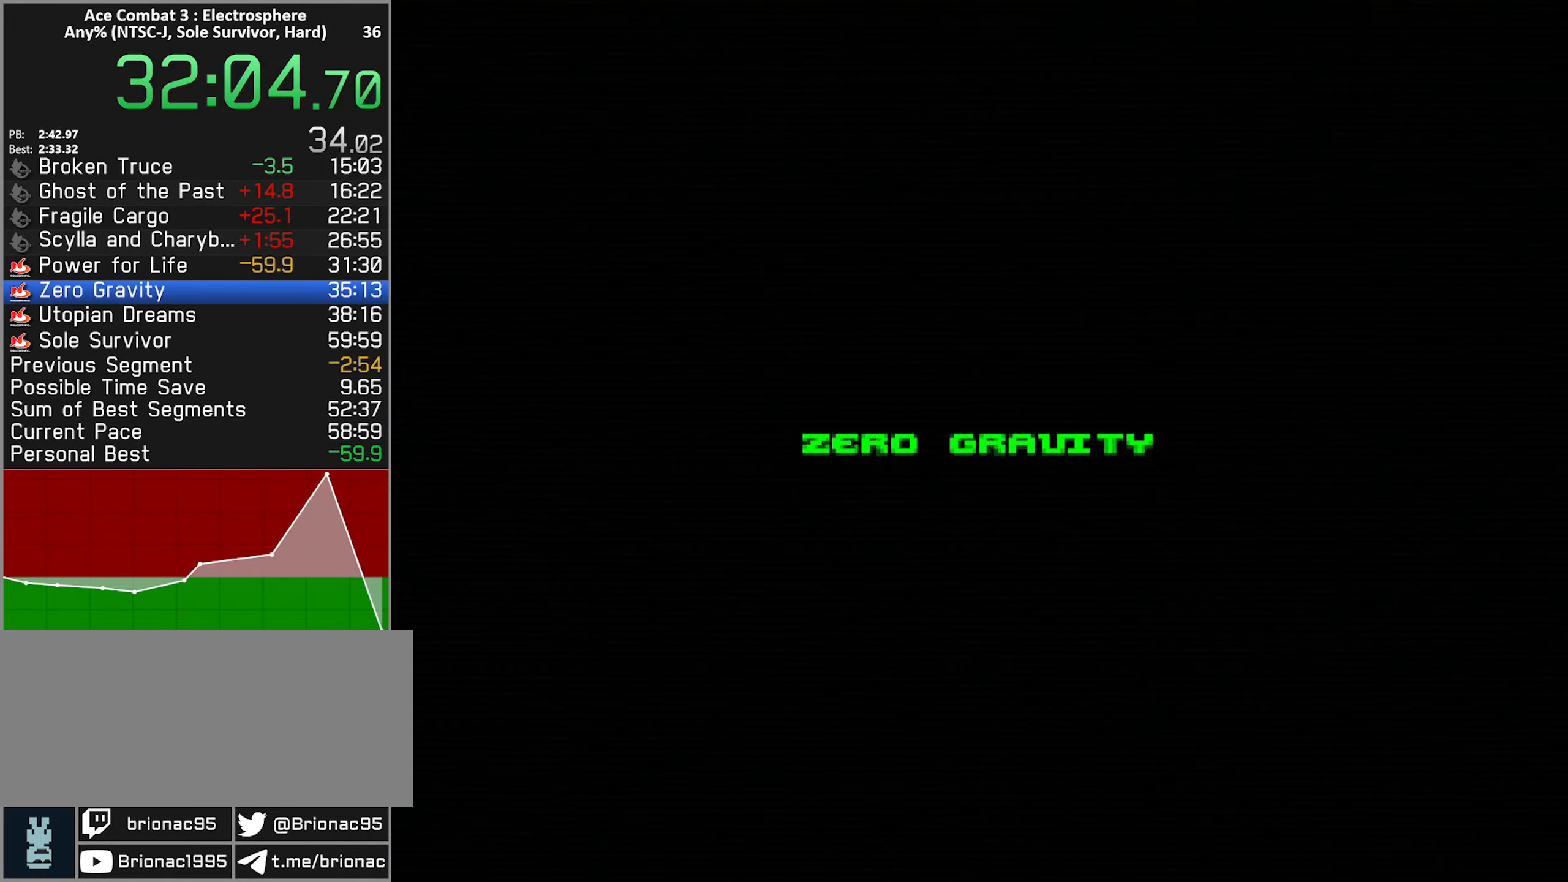
{"buttons": ["R2"], "left_stick": "center", "right_stick": "center", "button_events": []}
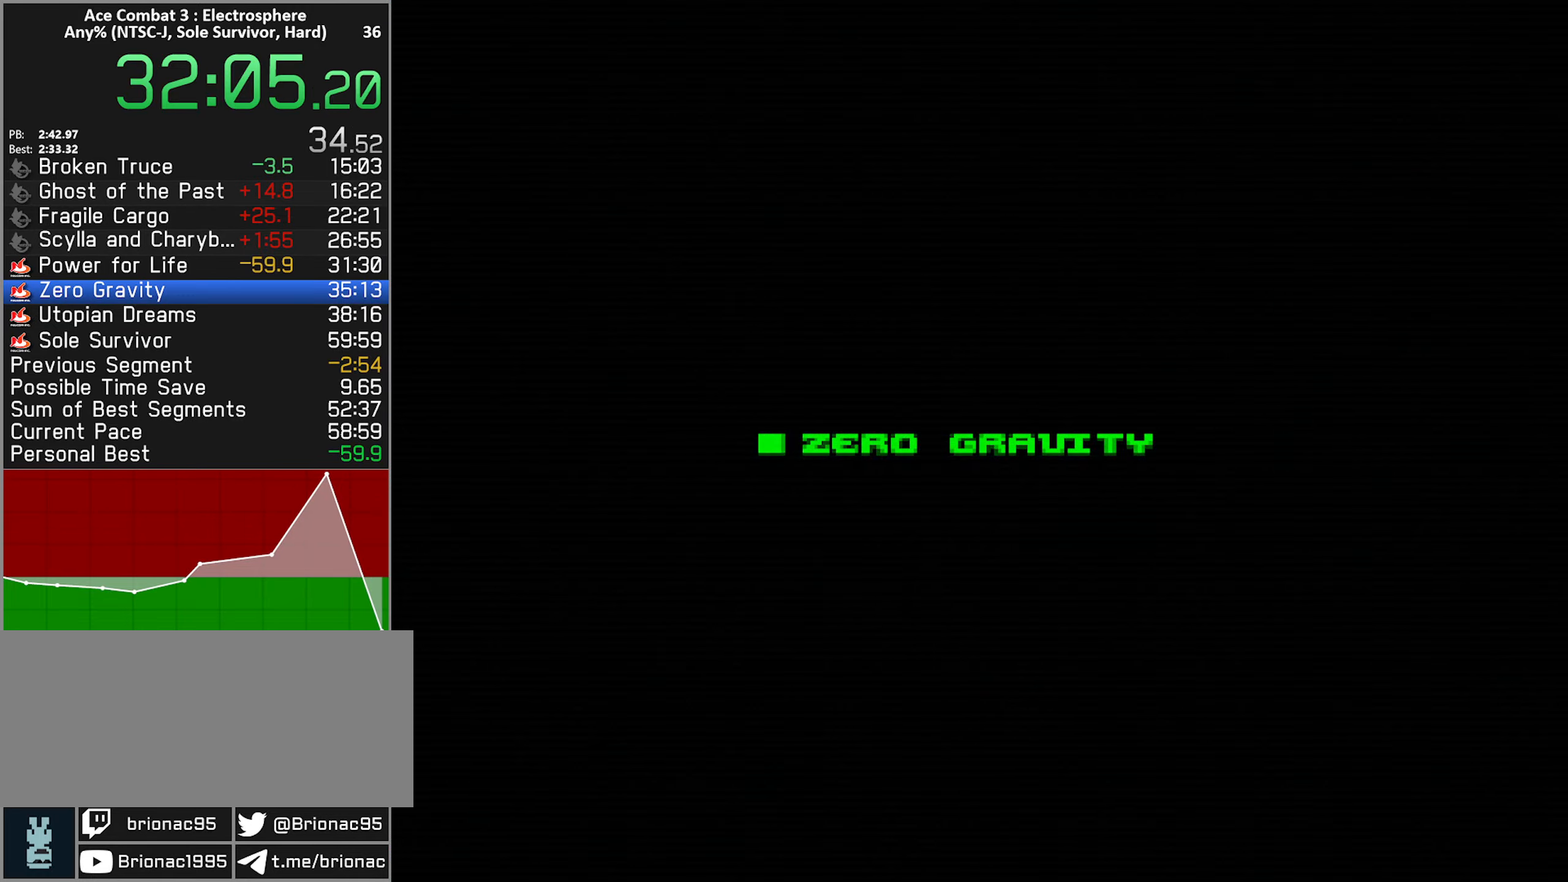
{"buttons": ["R2"], "left_stick": "center", "right_stick": "center", "button_events": []}
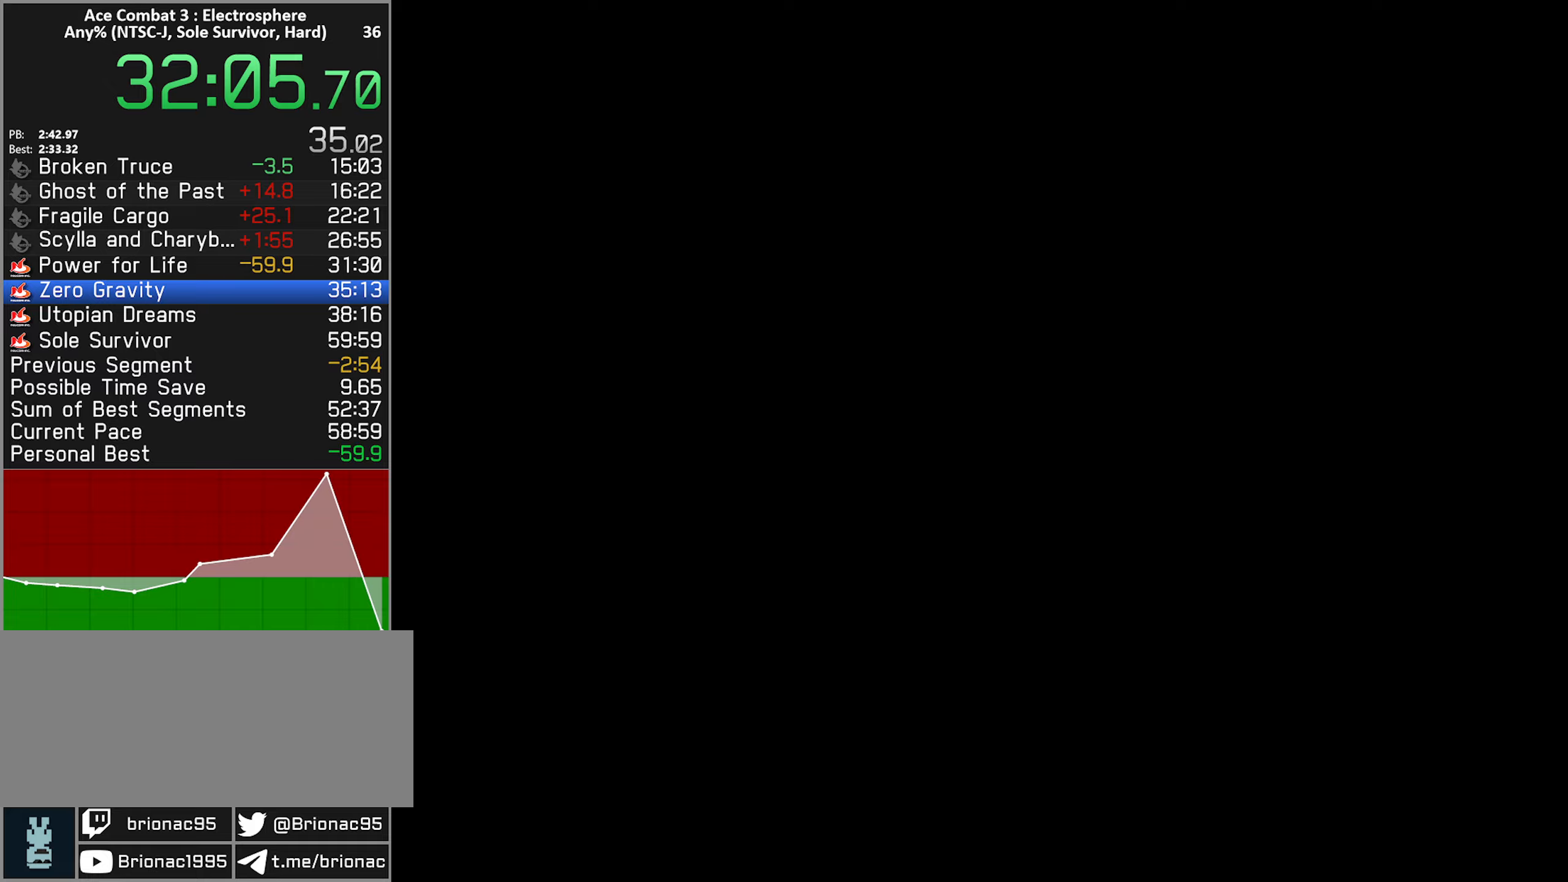
{"buttons": ["R2"], "left_stick": "center", "right_stick": "center", "button_events": []}
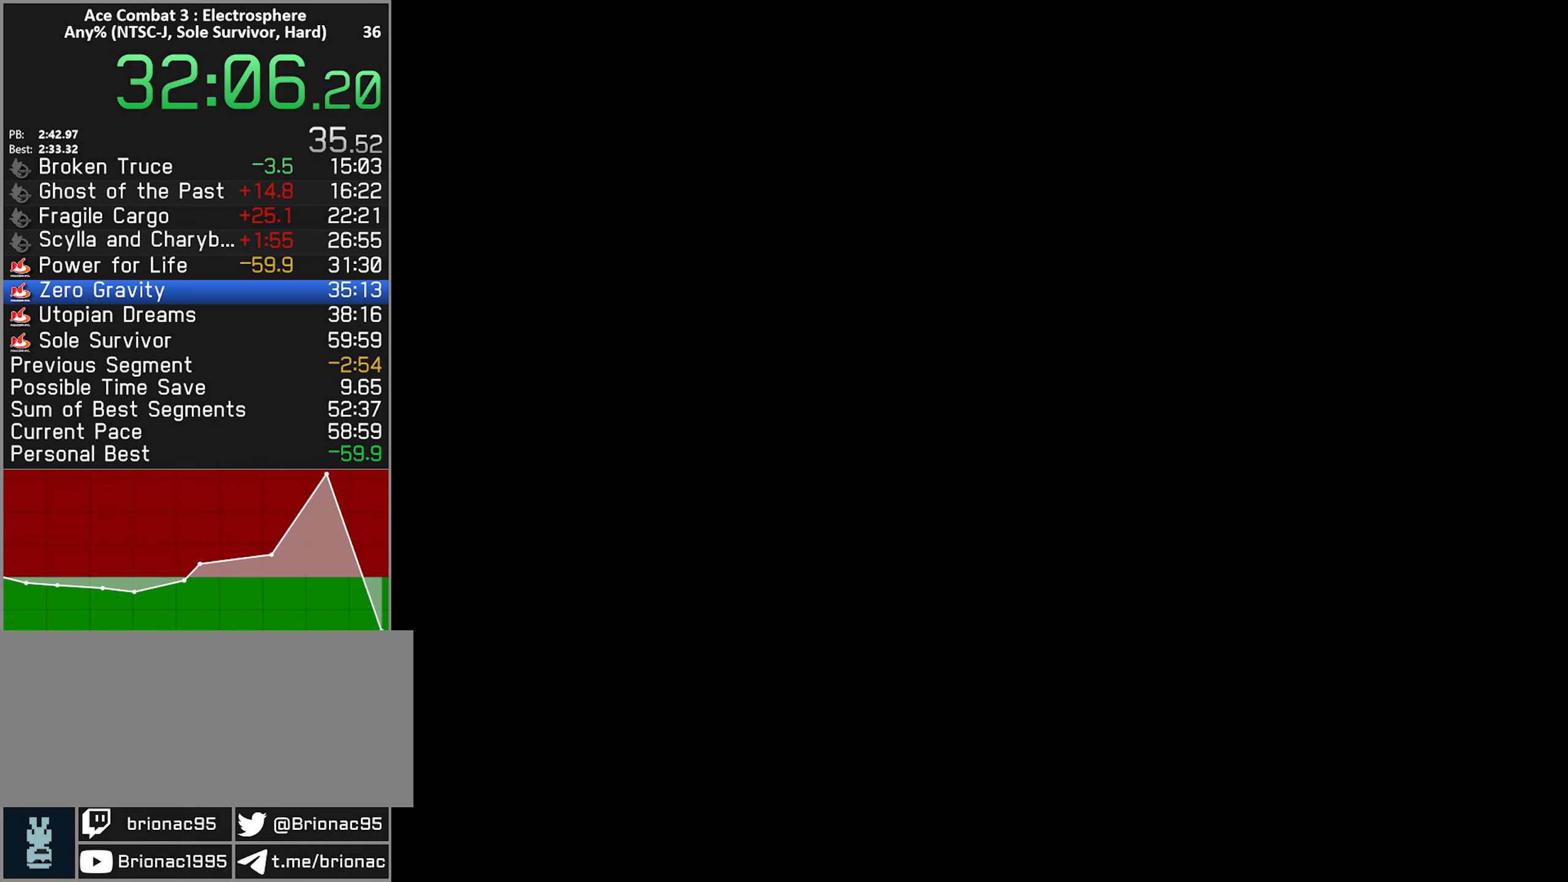
{"buttons": ["R2"], "left_stick": "center", "right_stick": "center", "button_events": [[17, "START", "down"], [134, "START", "up"], [367, "START", "down"], [467, "START", "up"]]}
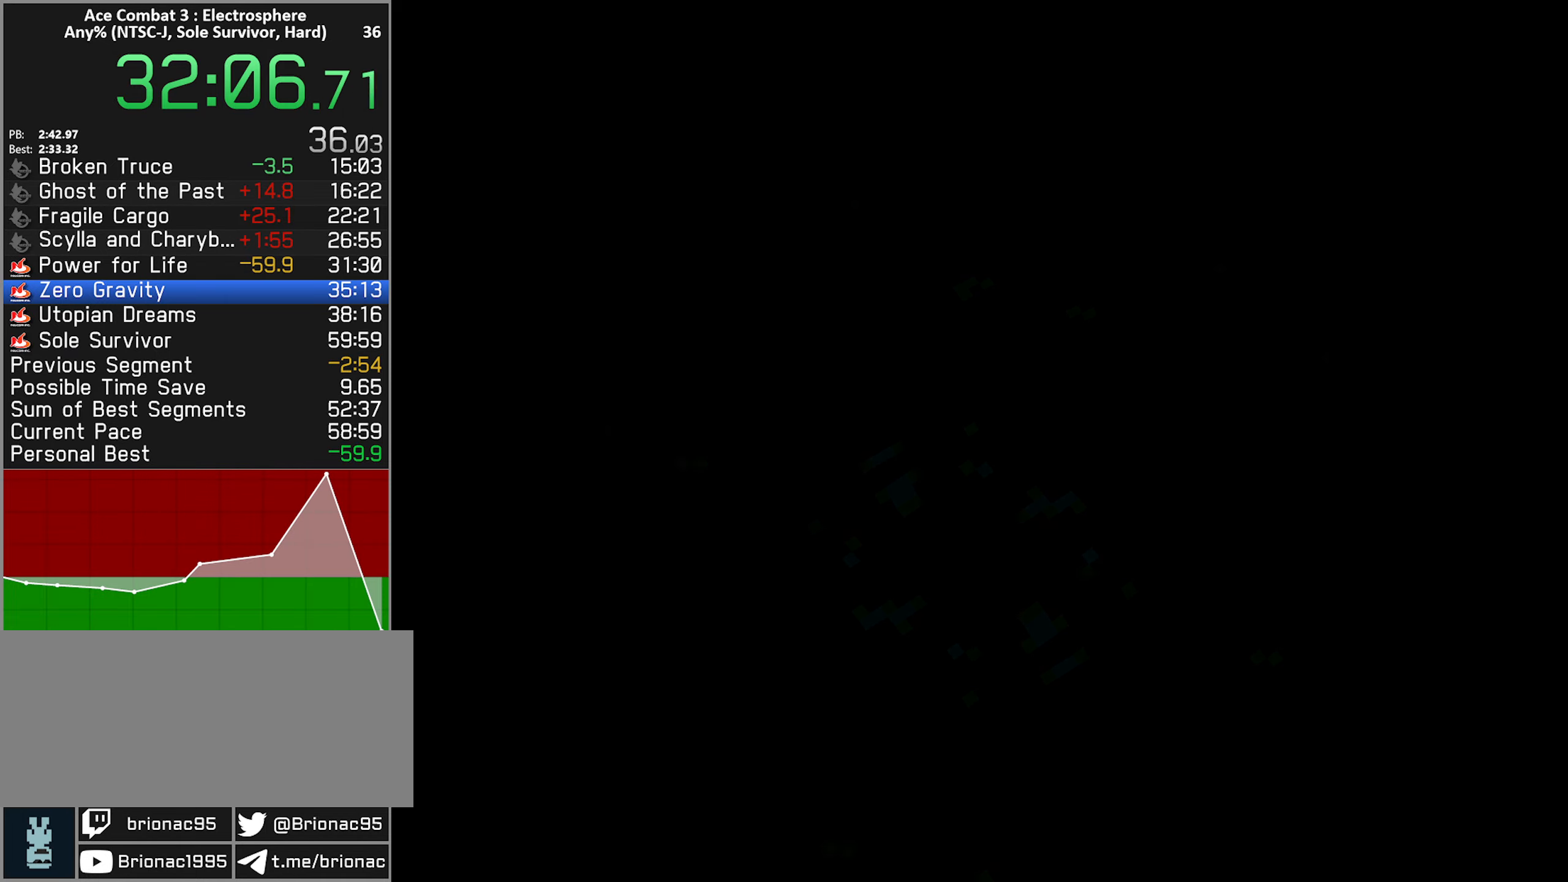
{"buttons": ["R2"], "left_stick": "center", "right_stick": "center", "button_events": [[67, "START", "down"], [150, "START", "up"], [217, "START", "down"], [300, "START", "up"], [350, "START", "down"], [467, "START", "up"]]}
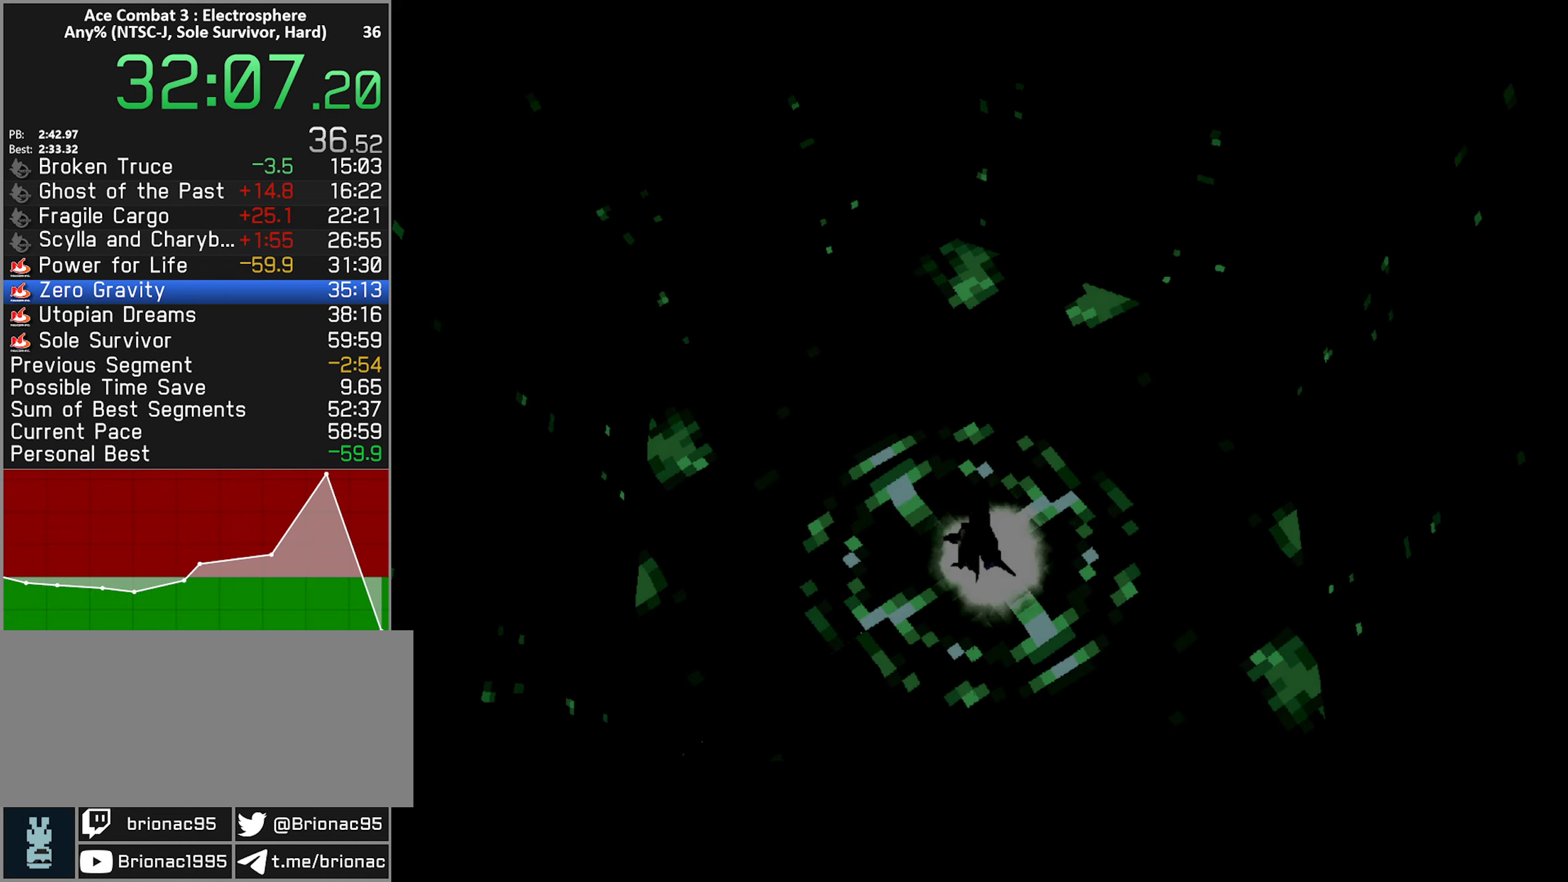
{"buttons": ["R2"], "left_stick": "center", "right_stick": "center", "button_events": [[34, "START", "down"], [117, "START", "up"], [200, "START", "down"], [300, "START", "up"], [367, "START", "down"], [467, "START", "up"]]}
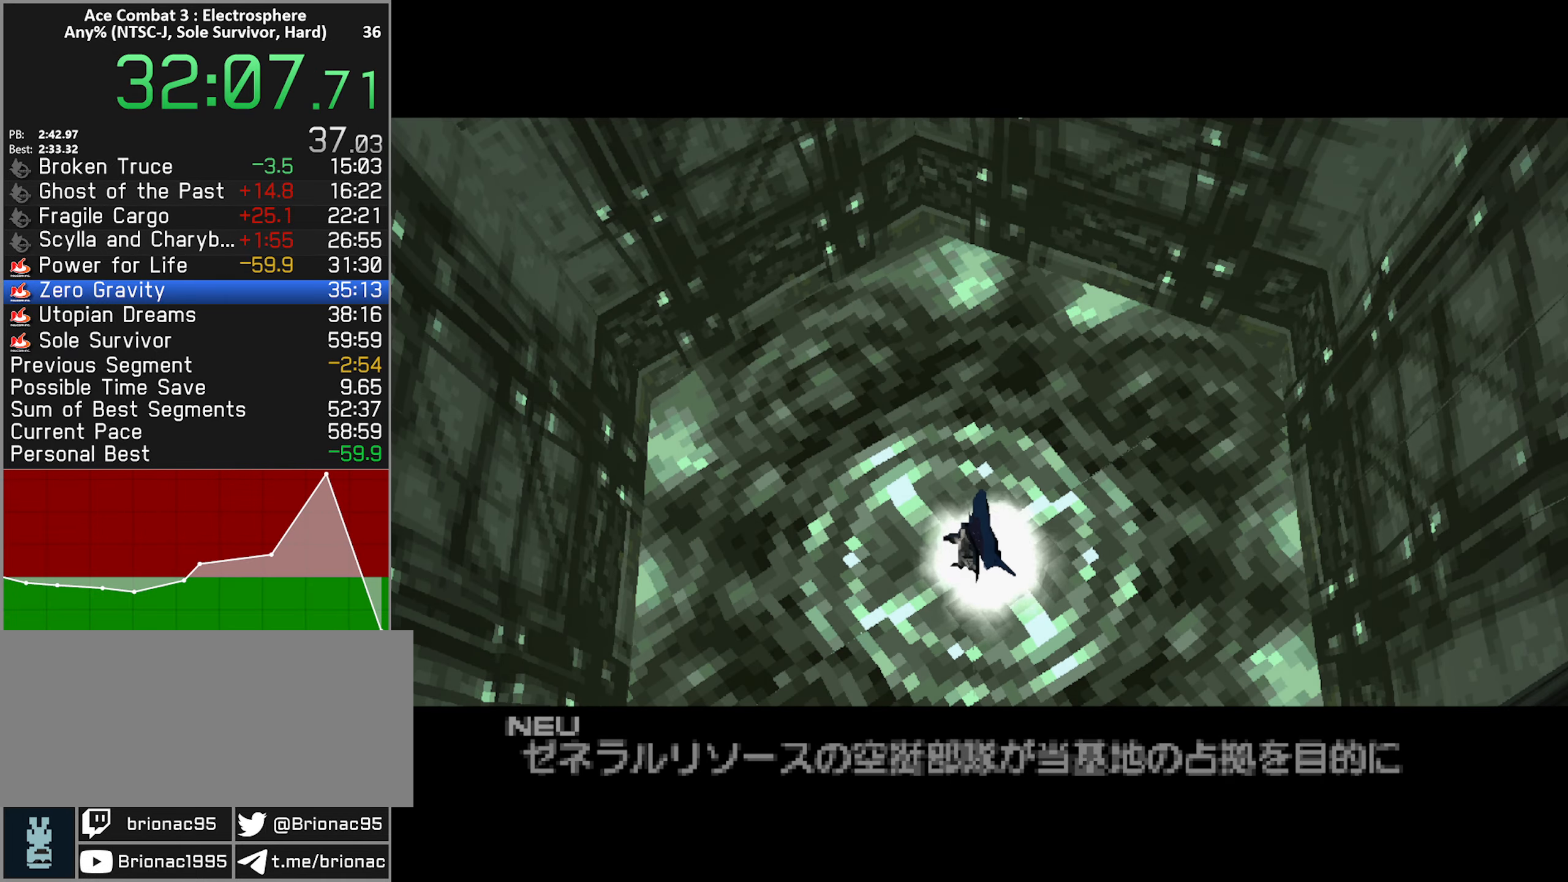
{"buttons": ["R2"], "left_stick": "center", "right_stick": "center", "button_events": [[34, "START", "down"], [117, "START", "up"], [200, "START", "down"], [284, "START", "up"], [367, "START", "down"], [450, "START", "up"]]}
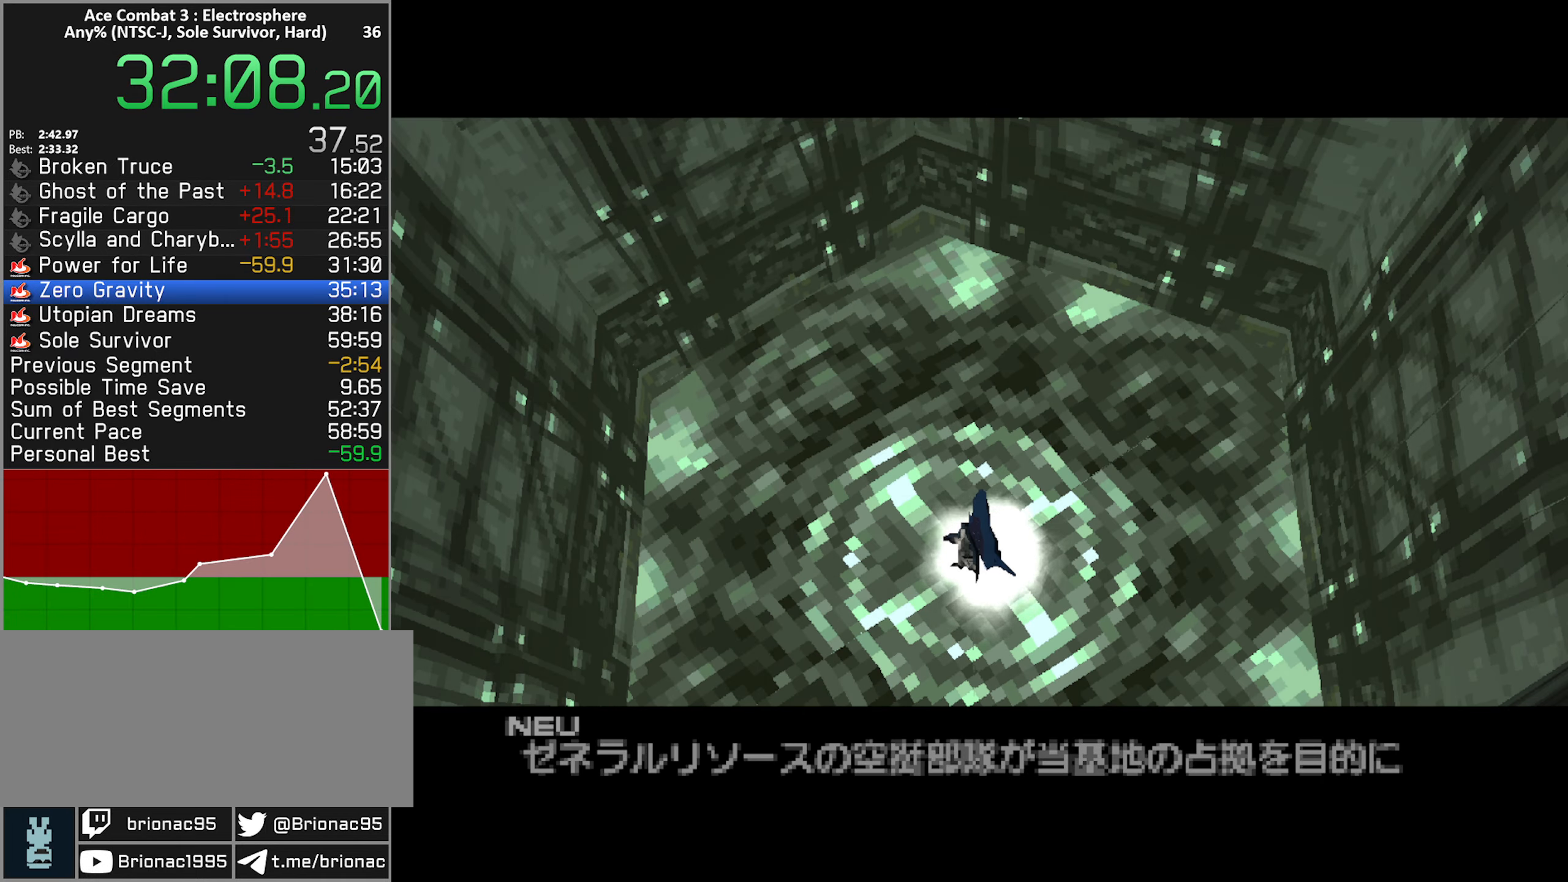
{"buttons": ["R2"], "left_stick": "center", "right_stick": "center", "button_events": [[34, "START", "down"], [117, "START", "up"], [200, "START", "down"], [317, "START", "up"], [384, "START", "down"], [467, "START", "up"]]}
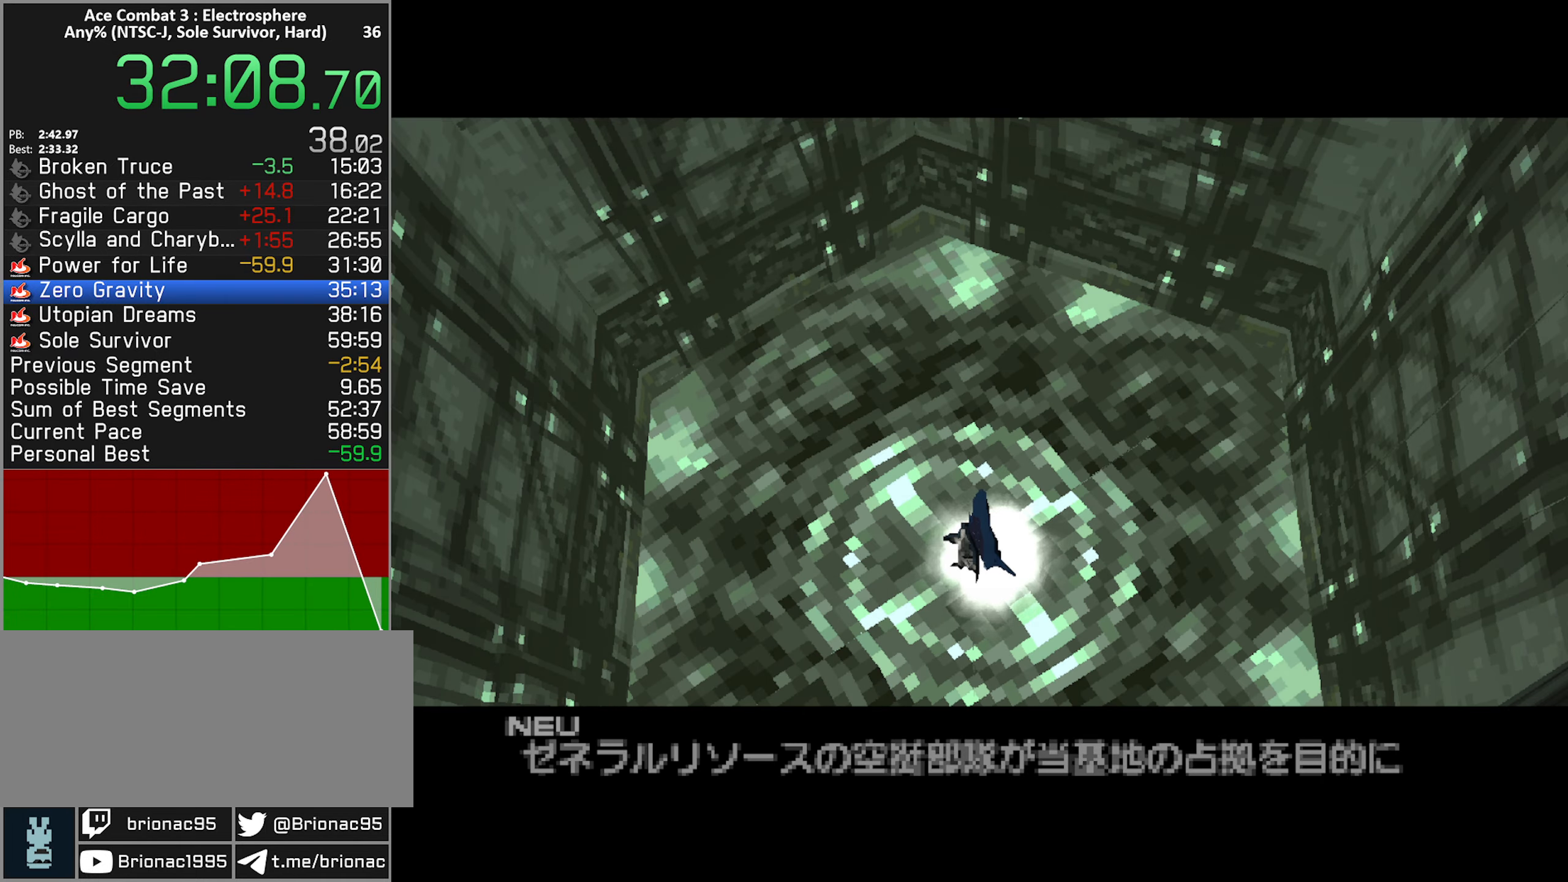
{"buttons": ["R2"], "left_stick": "center", "right_stick": "center", "button_events": [[67, "START", "down"], [117, "START", "up"], [350, "START", "down"], [450, "START", "up"]]}
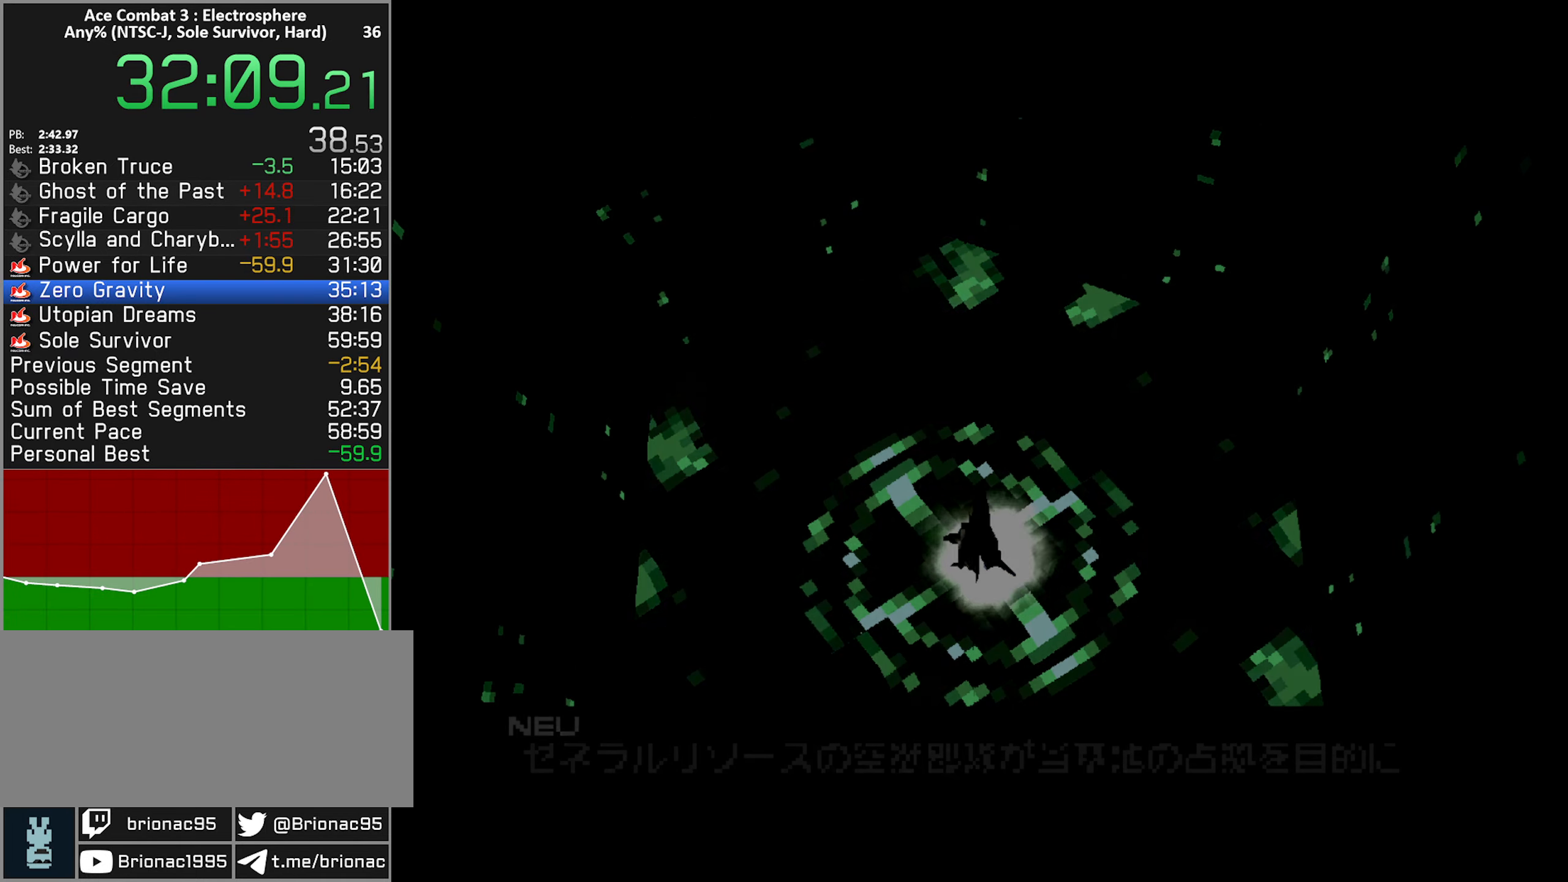
{"buttons": ["R2"], "left_stick": "center", "right_stick": "center", "button_events": []}
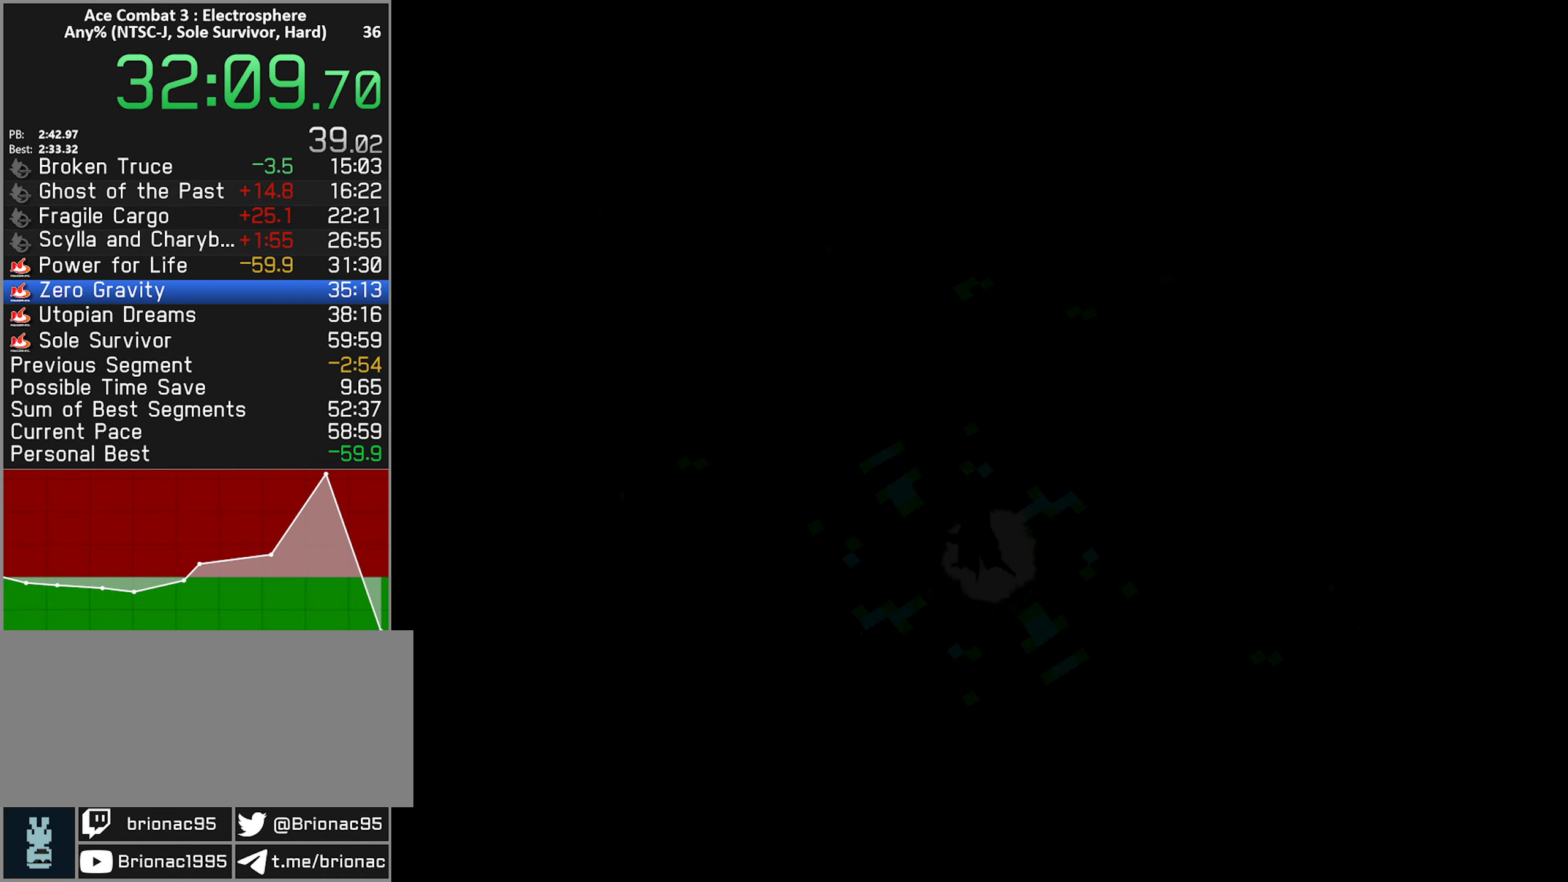
{"buttons": ["R2"], "left_stick": "center", "right_stick": "center", "button_events": []}
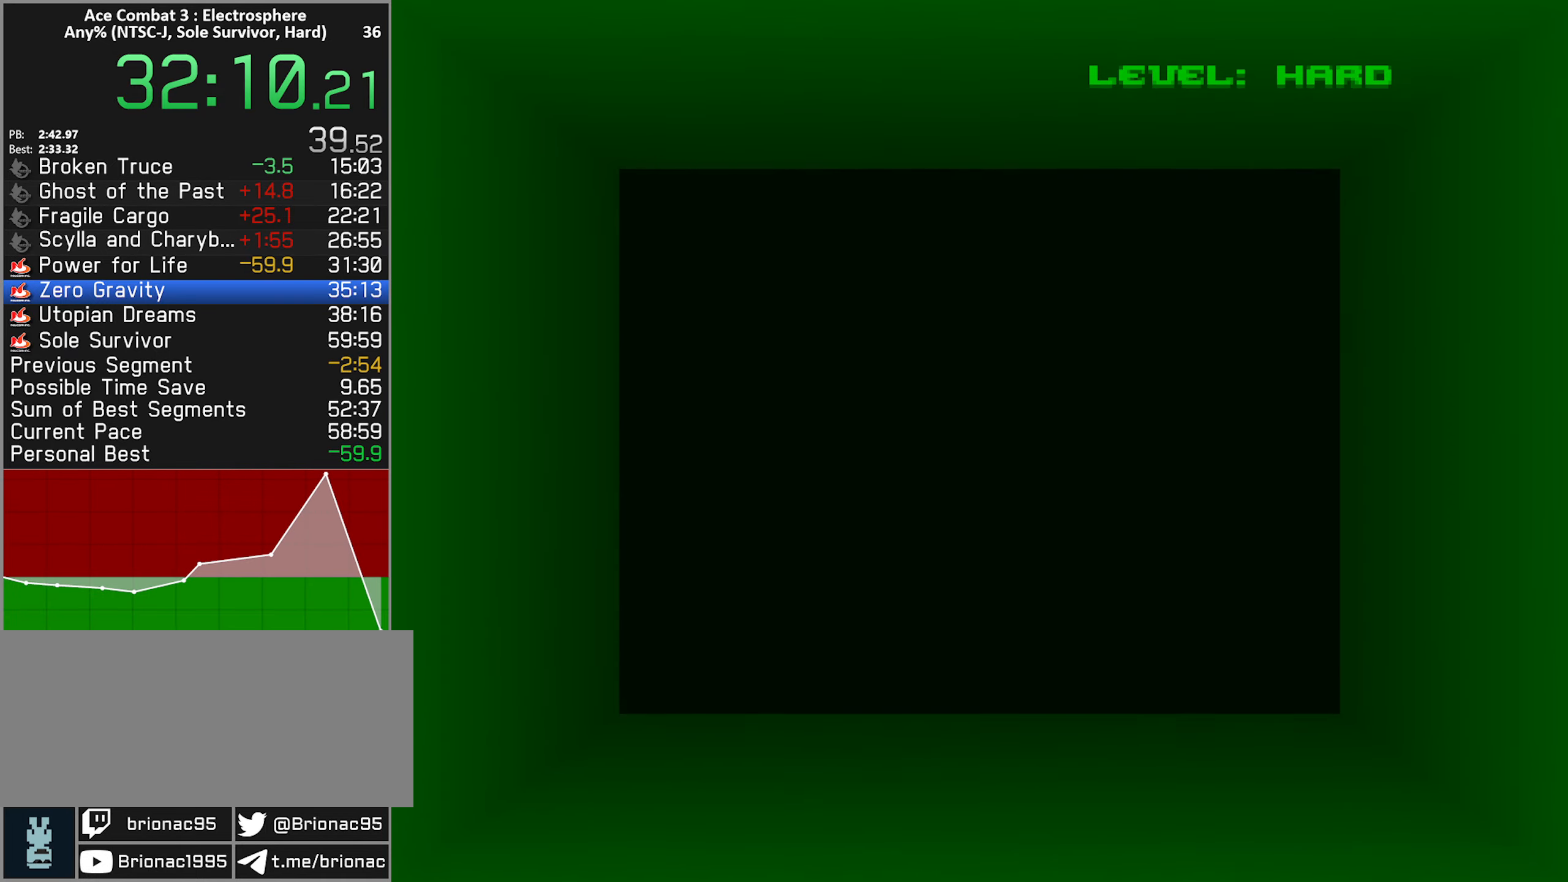
{"buttons": ["R2"], "left_stick": "center", "right_stick": "center", "button_events": []}
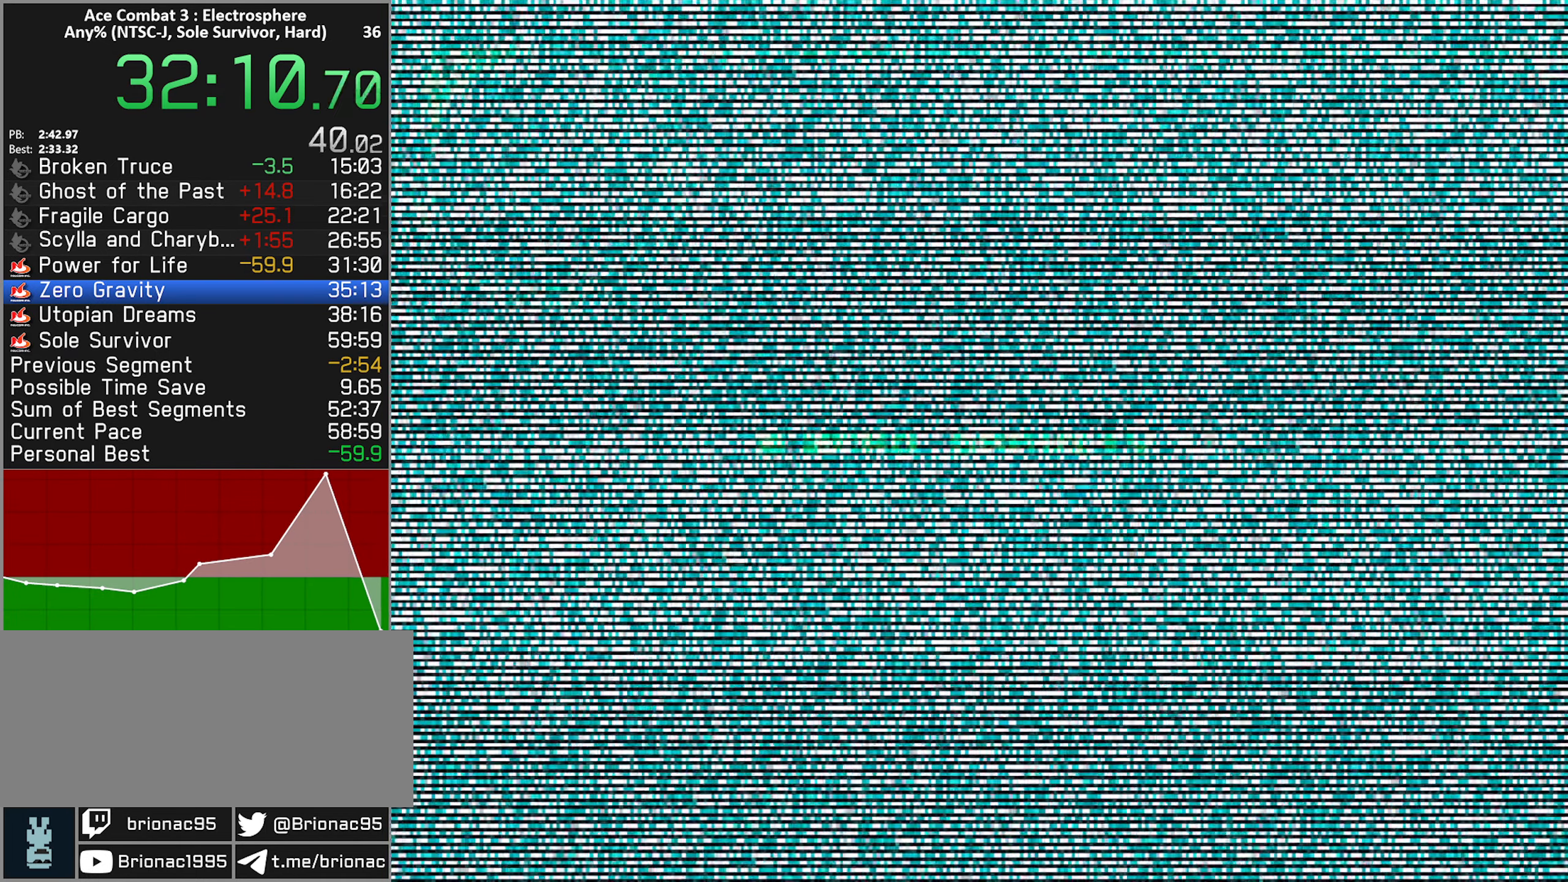
{"buttons": ["R2"], "left_stick": "center", "right_stick": "center", "button_events": []}
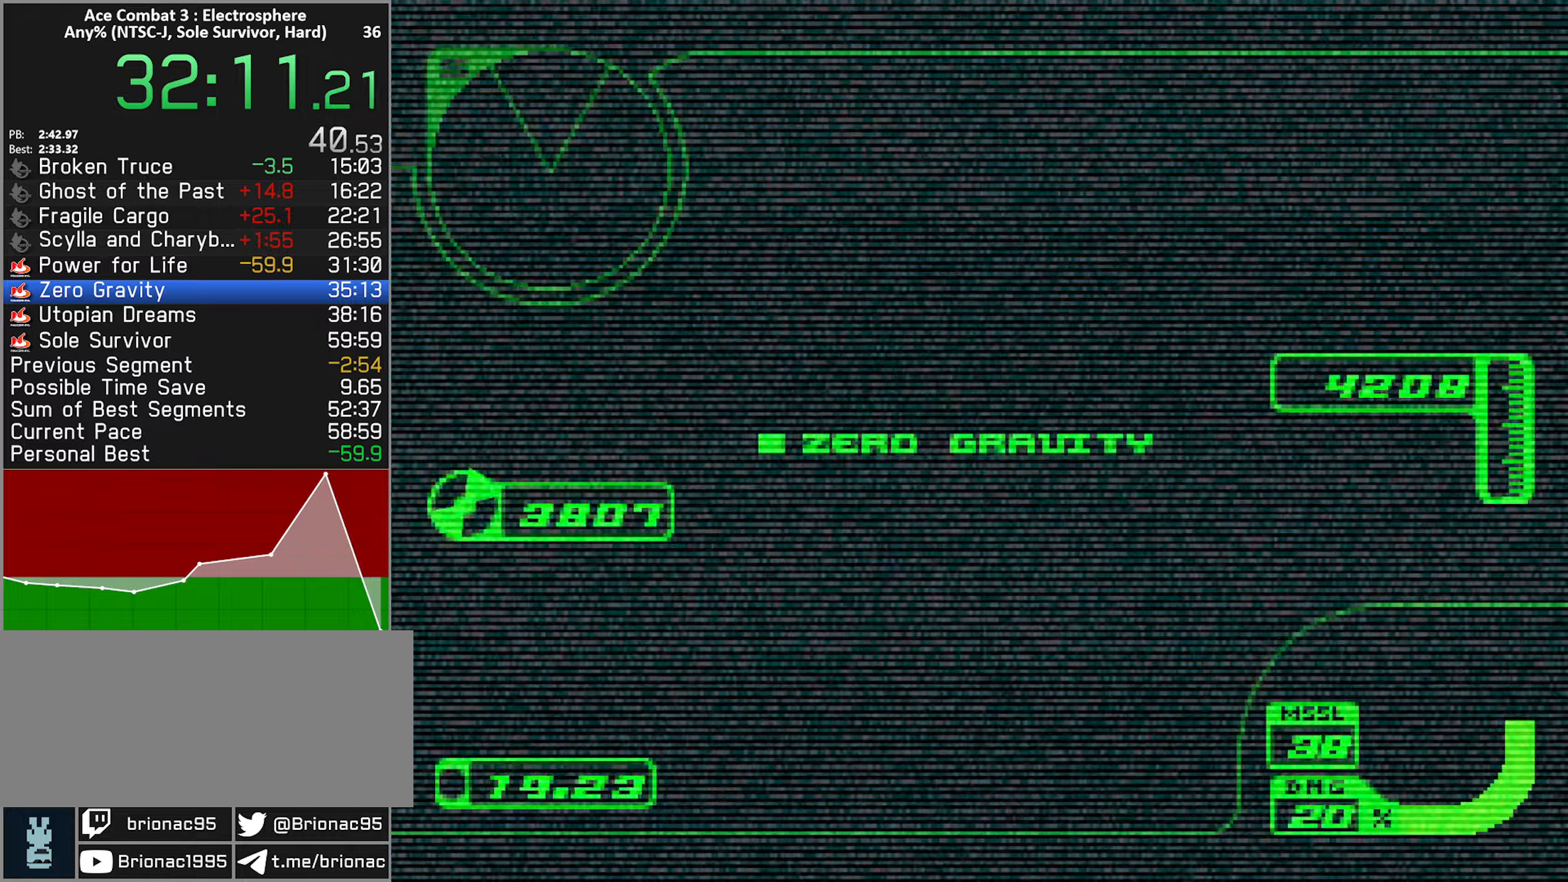
{"buttons": ["R2"], "left_stick": "center", "right_stick": "center", "button_events": []}
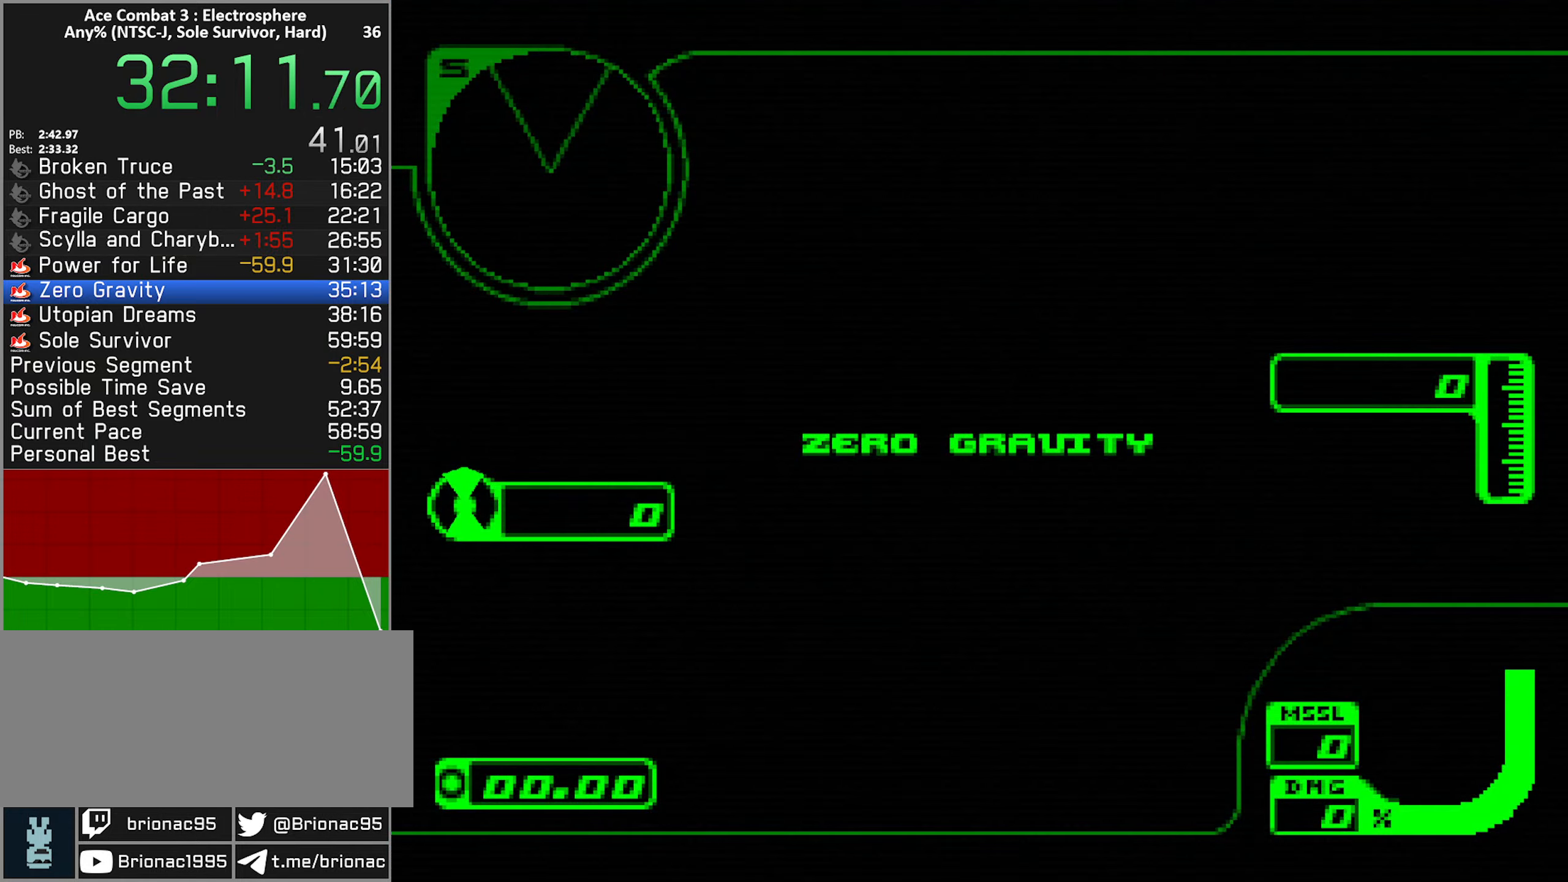
{"buttons": ["R2"], "left_stick": "center", "right_stick": "center", "button_events": []}
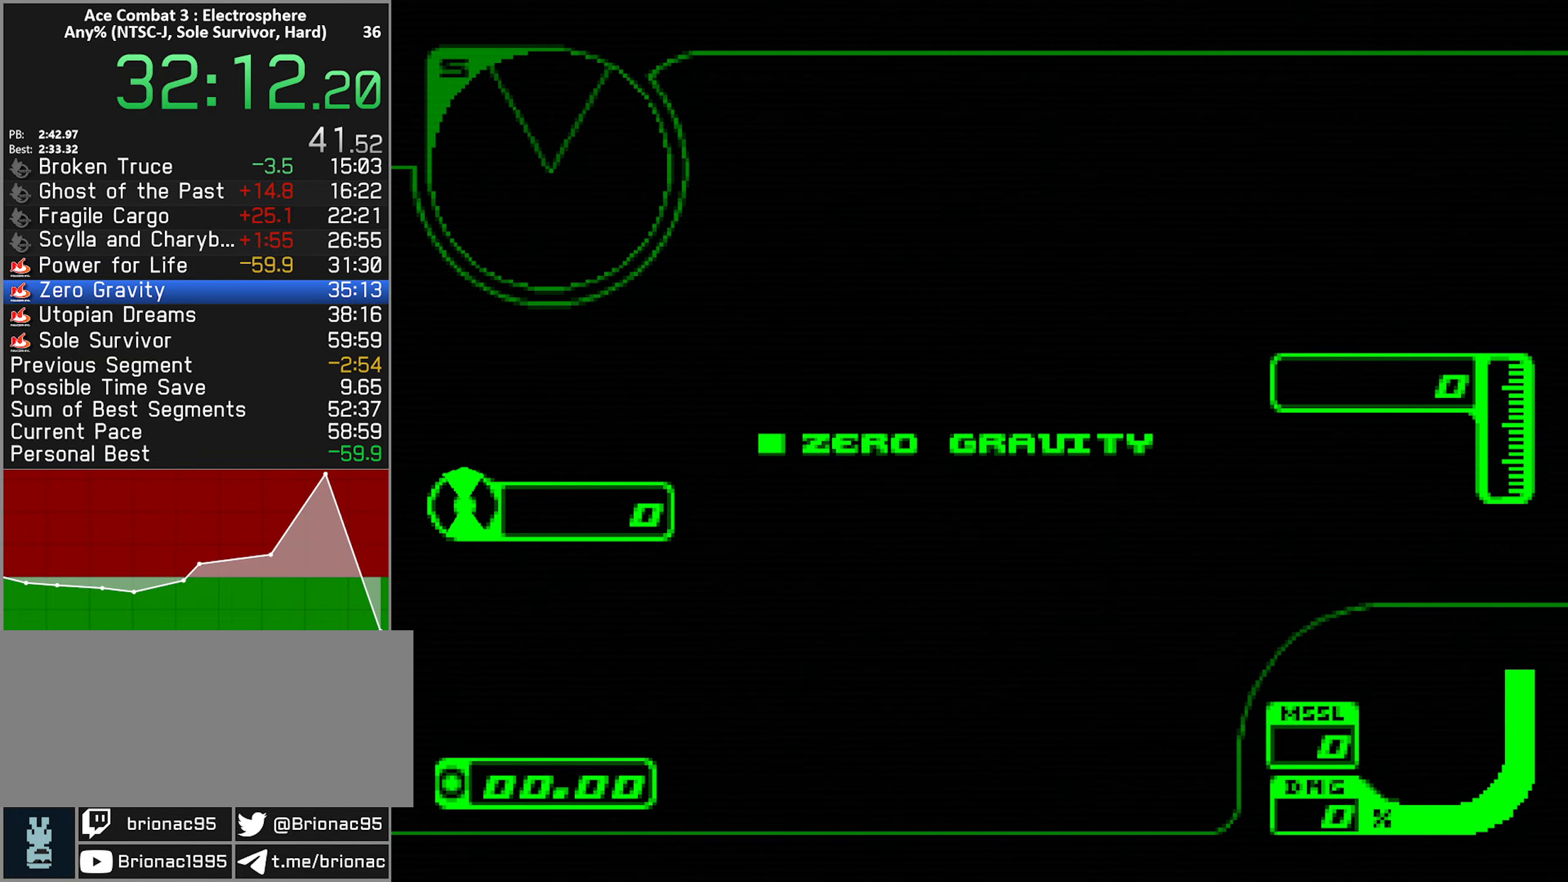
{"buttons": ["R2"], "left_stick": "center", "right_stick": "center", "button_events": []}
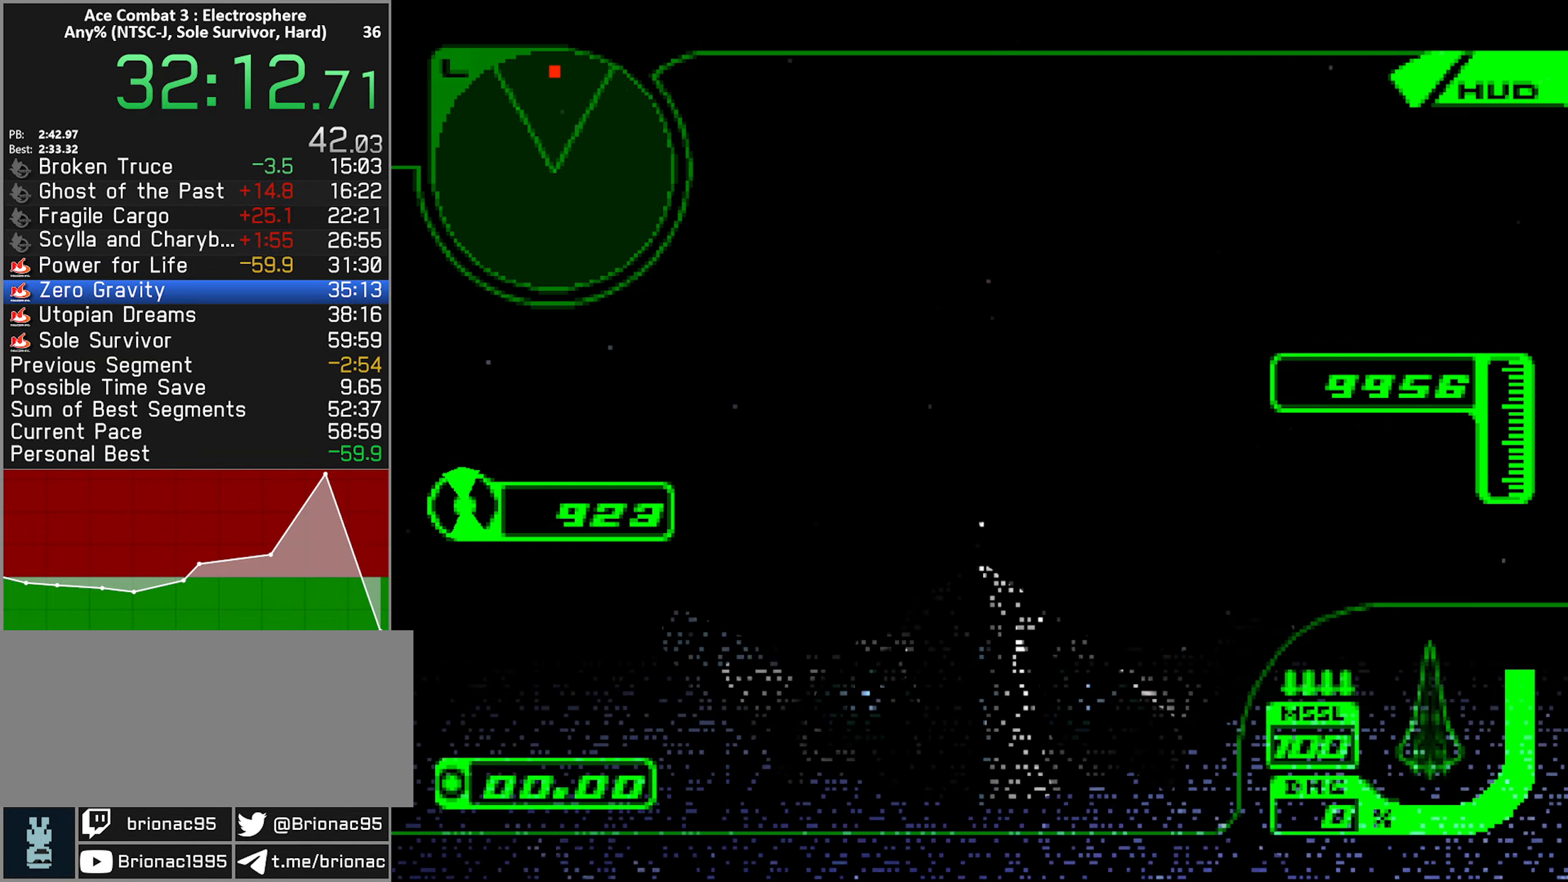
{"buttons": ["R2"], "left_stick": "center", "right_stick": "center", "button_events": [[233, "SELECT", "down"], [366, "SELECT", "up"]]}
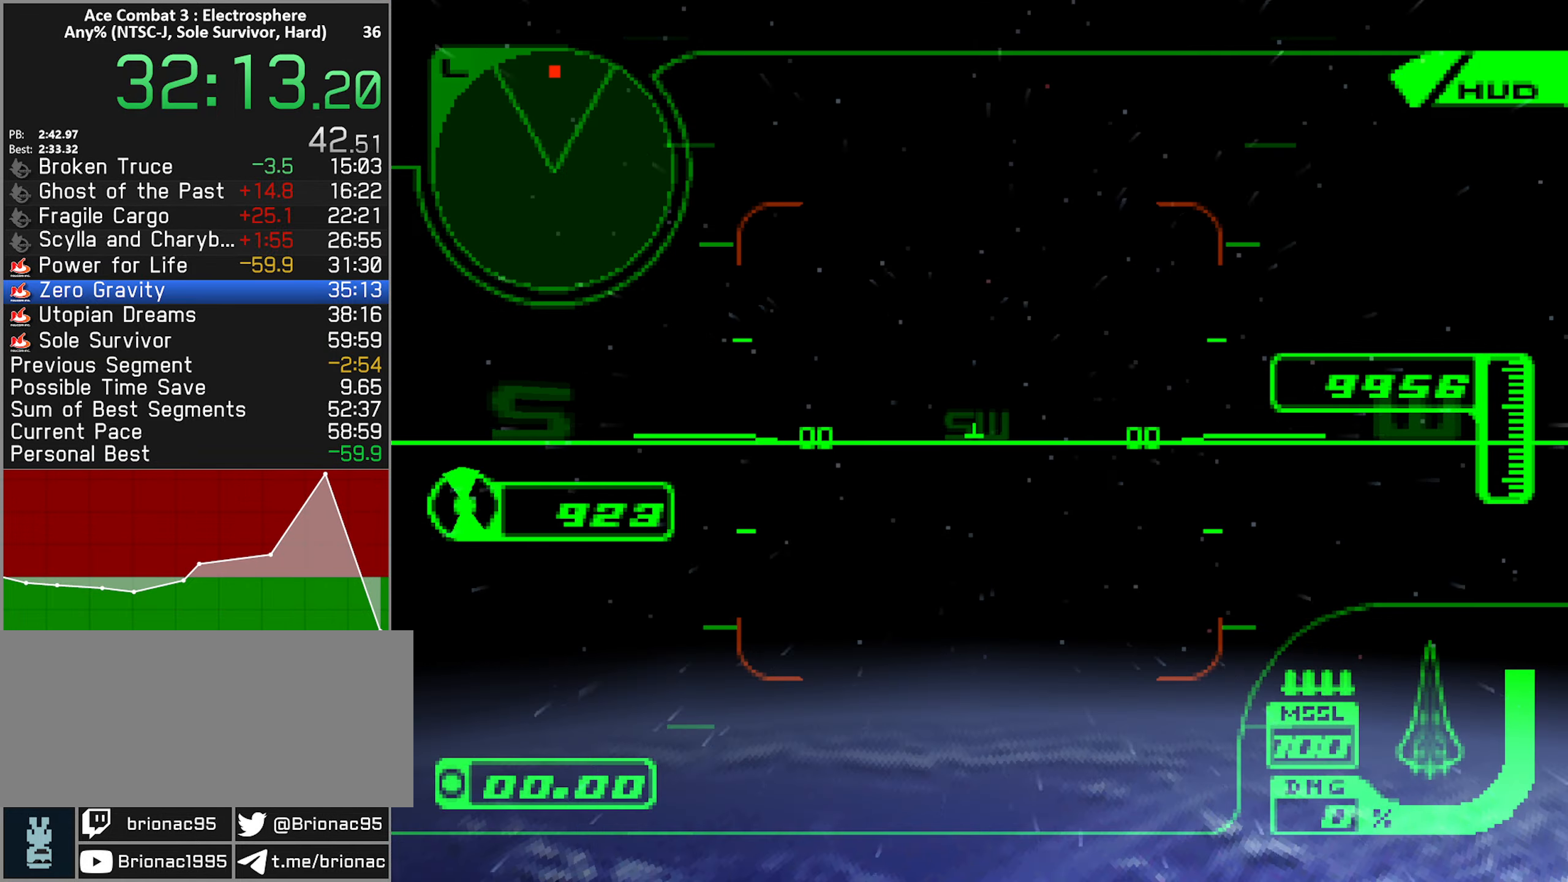
{"buttons": ["R2"], "left_stick": "center", "right_stick": "center", "button_events": []}
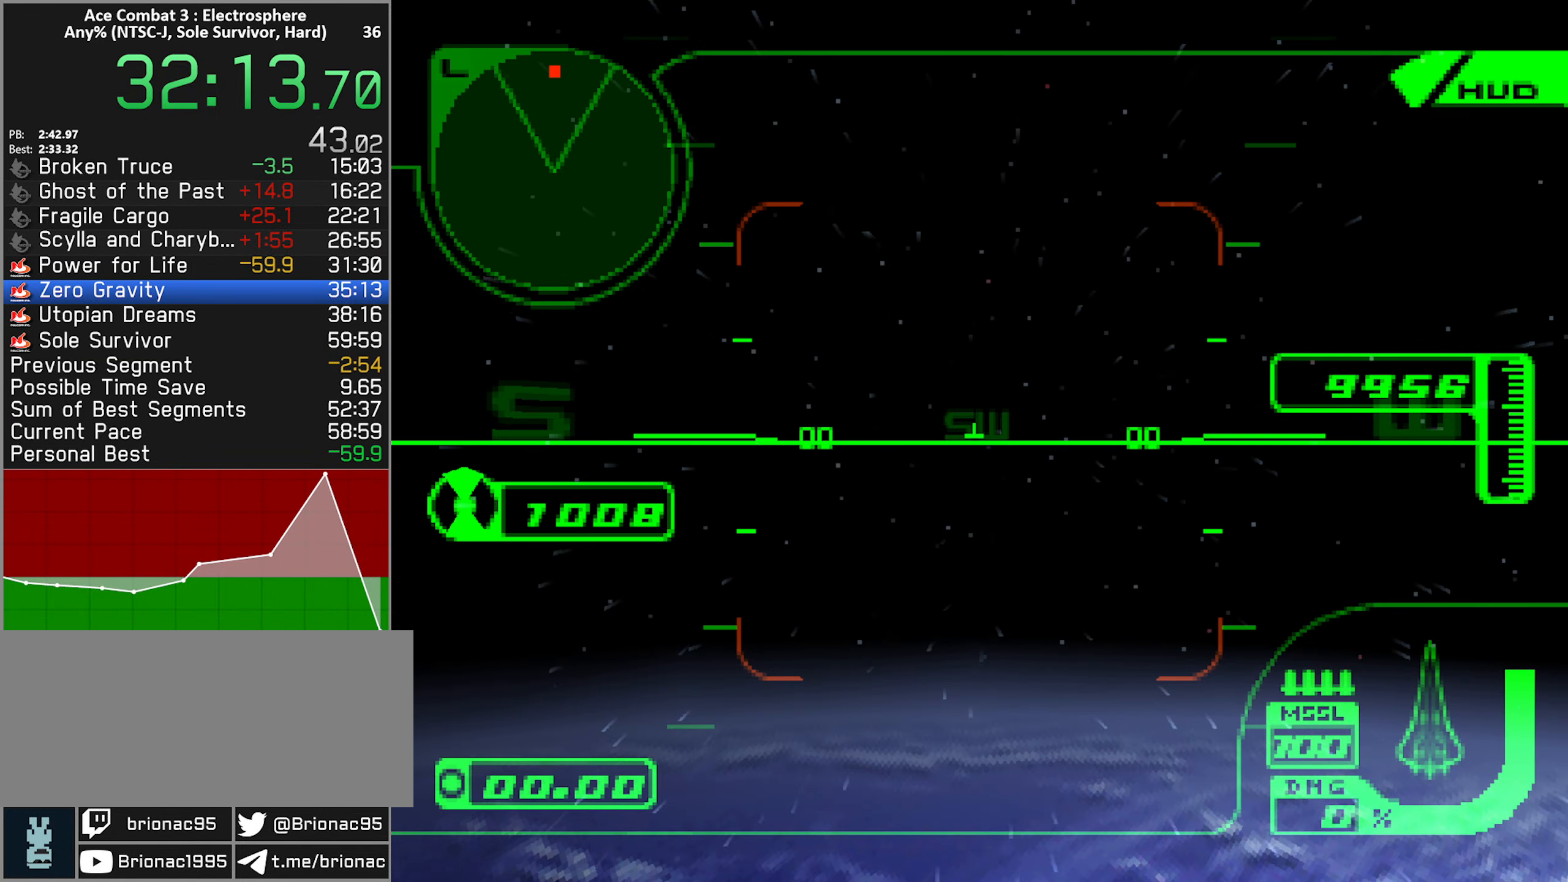
{"buttons": ["R2"], "left_stick": "center", "right_stick": "center", "button_events": []}
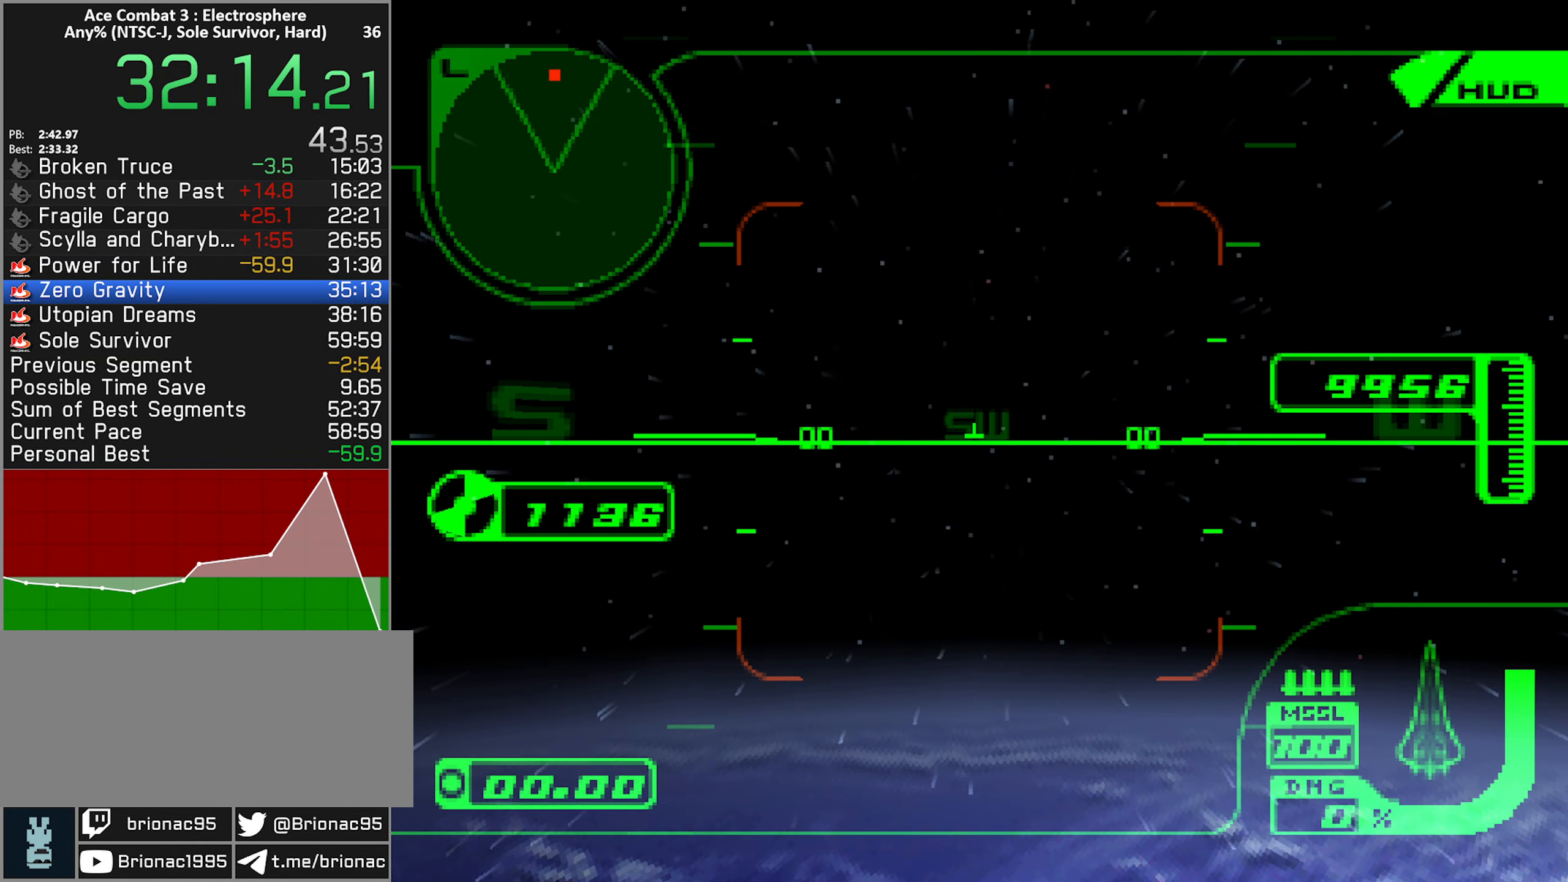
{"buttons": ["R2"], "left_stick": "center", "right_stick": "center", "button_events": []}
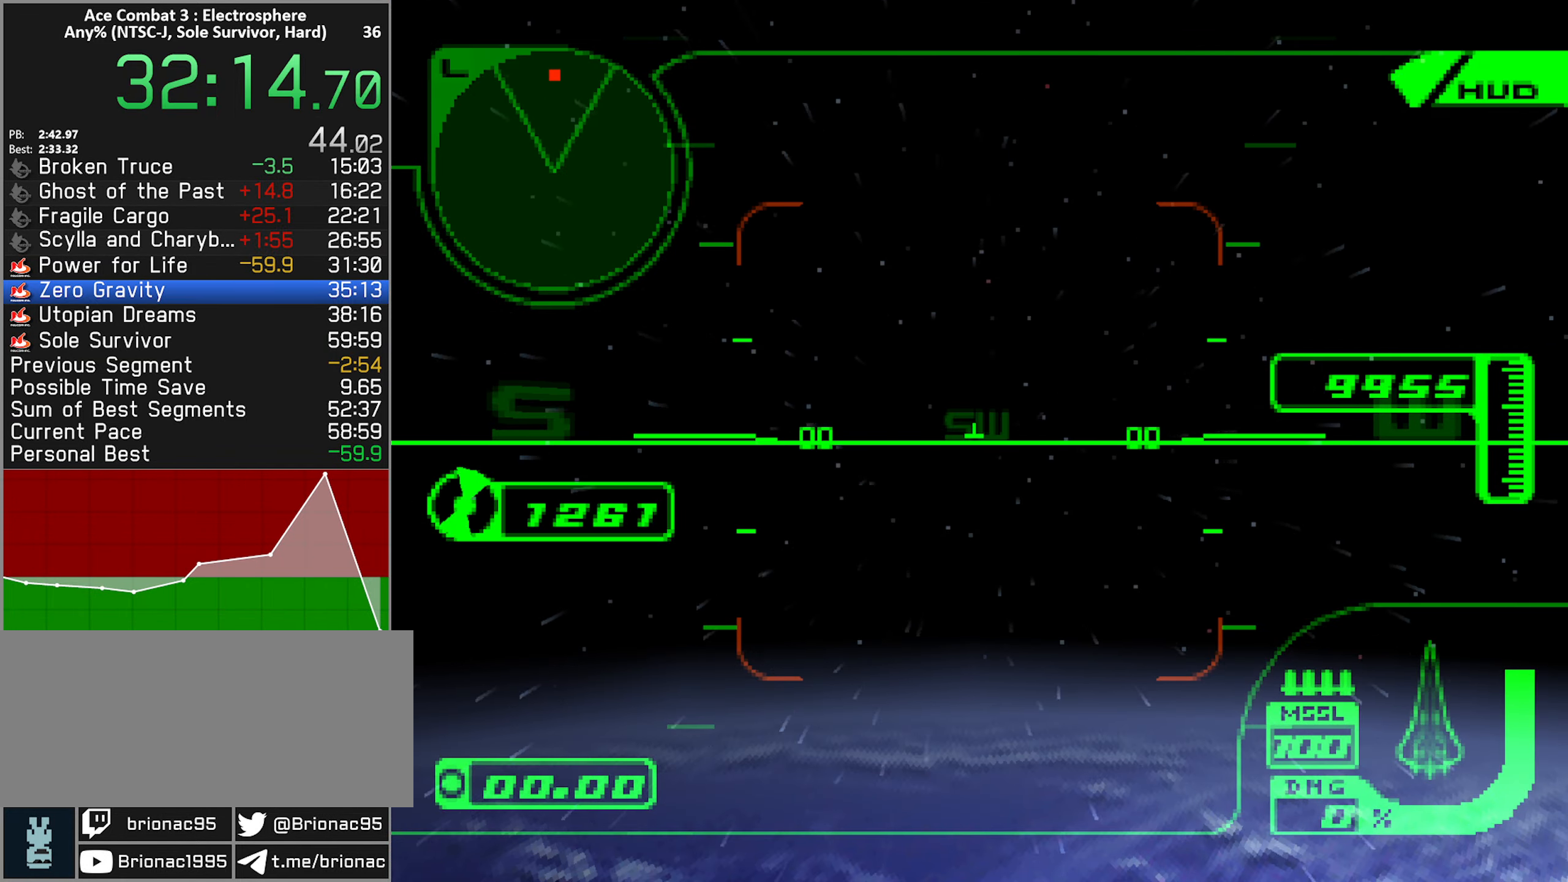
{"buttons": ["R2"], "left_stick": "center", "right_stick": "center", "button_events": []}
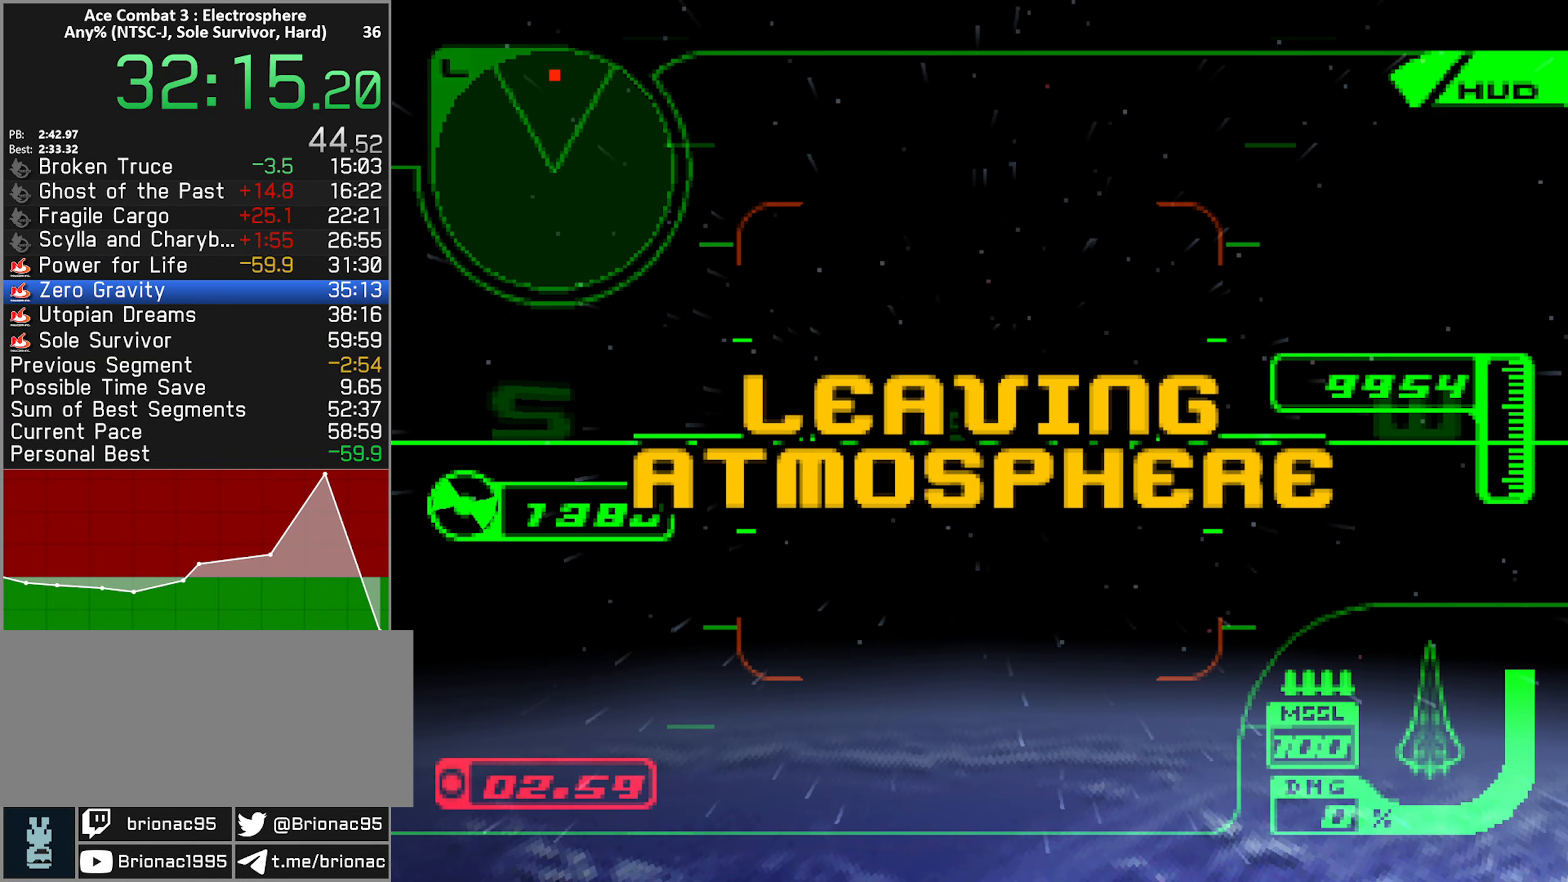
{"buttons": ["X", "R2"], "left_stick": "center", "right_stick": "center", "button_events": [[433, "X", "down"]]}
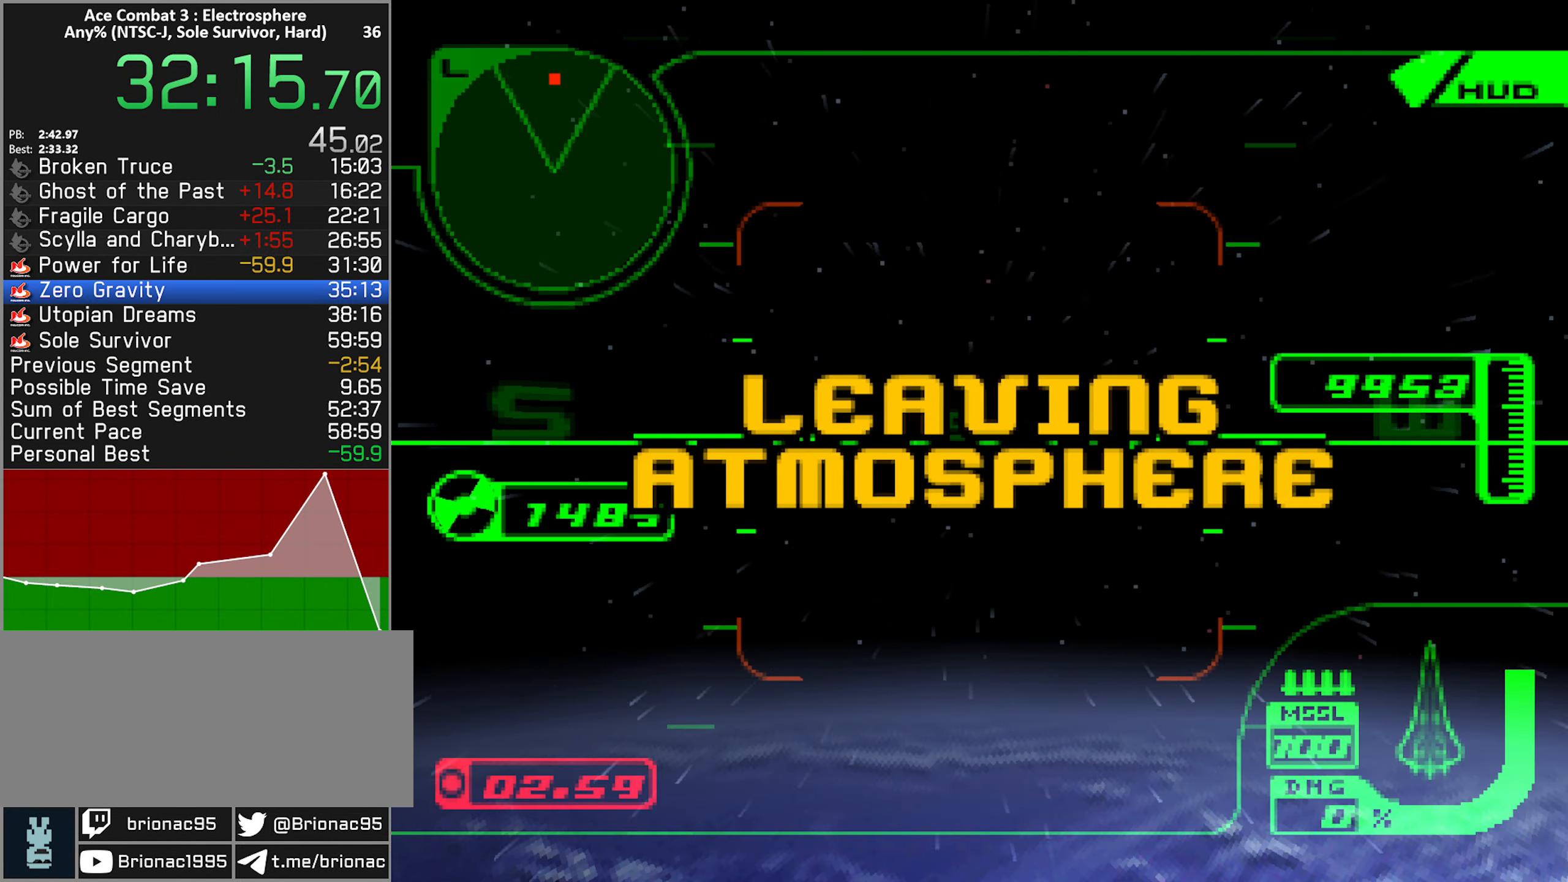
{"buttons": ["X", "R2"], "left_stick": "center", "right_stick": "center", "button_events": []}
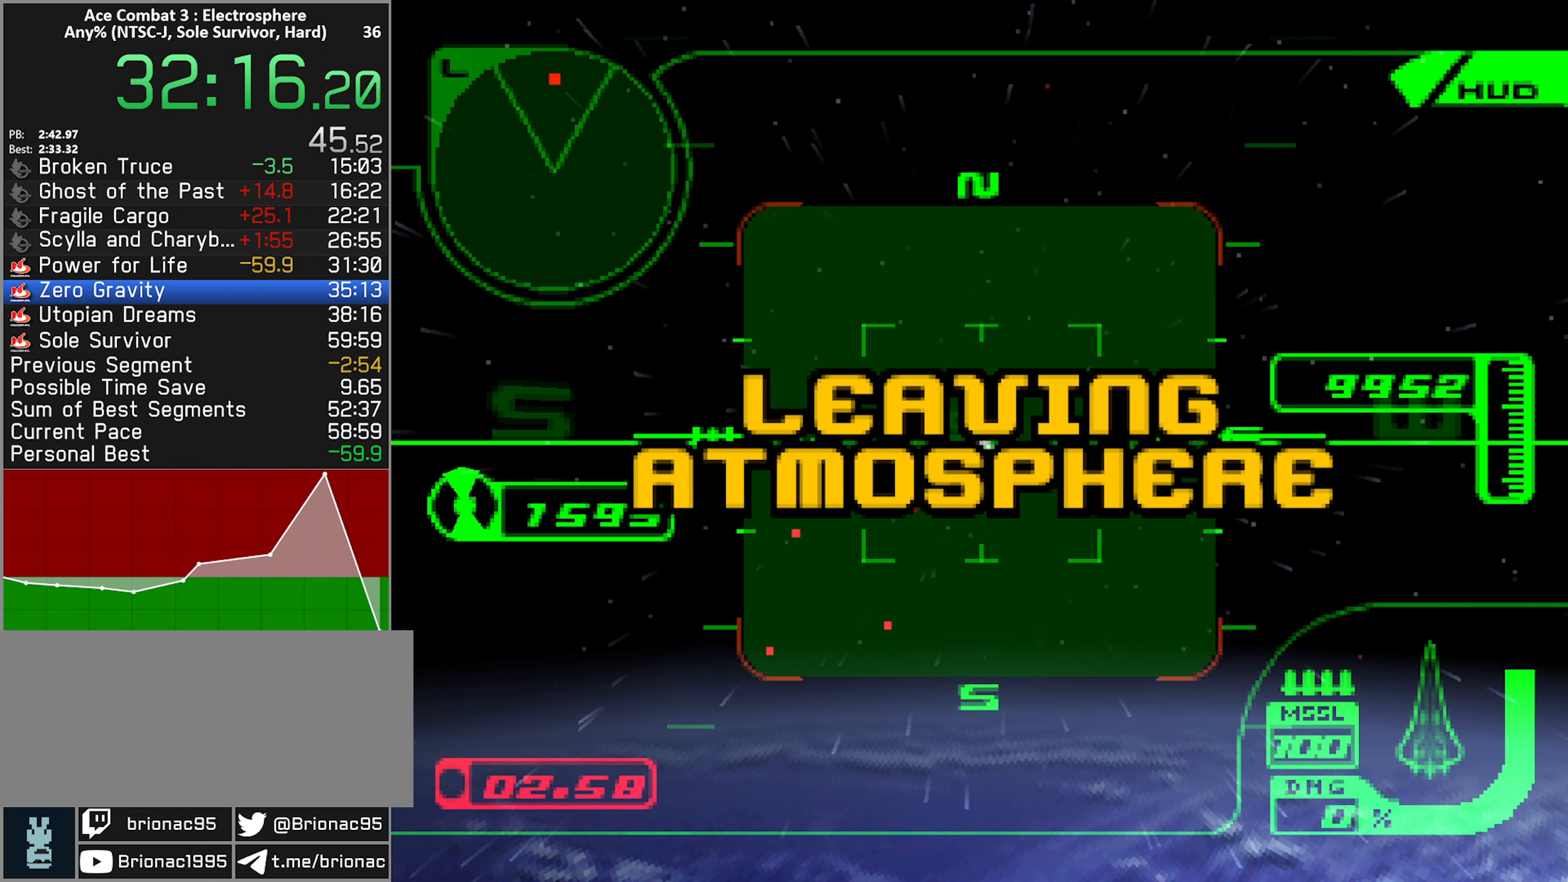
{"buttons": ["X", "R2"], "left_stick": "center", "right_stick": "center", "button_events": []}